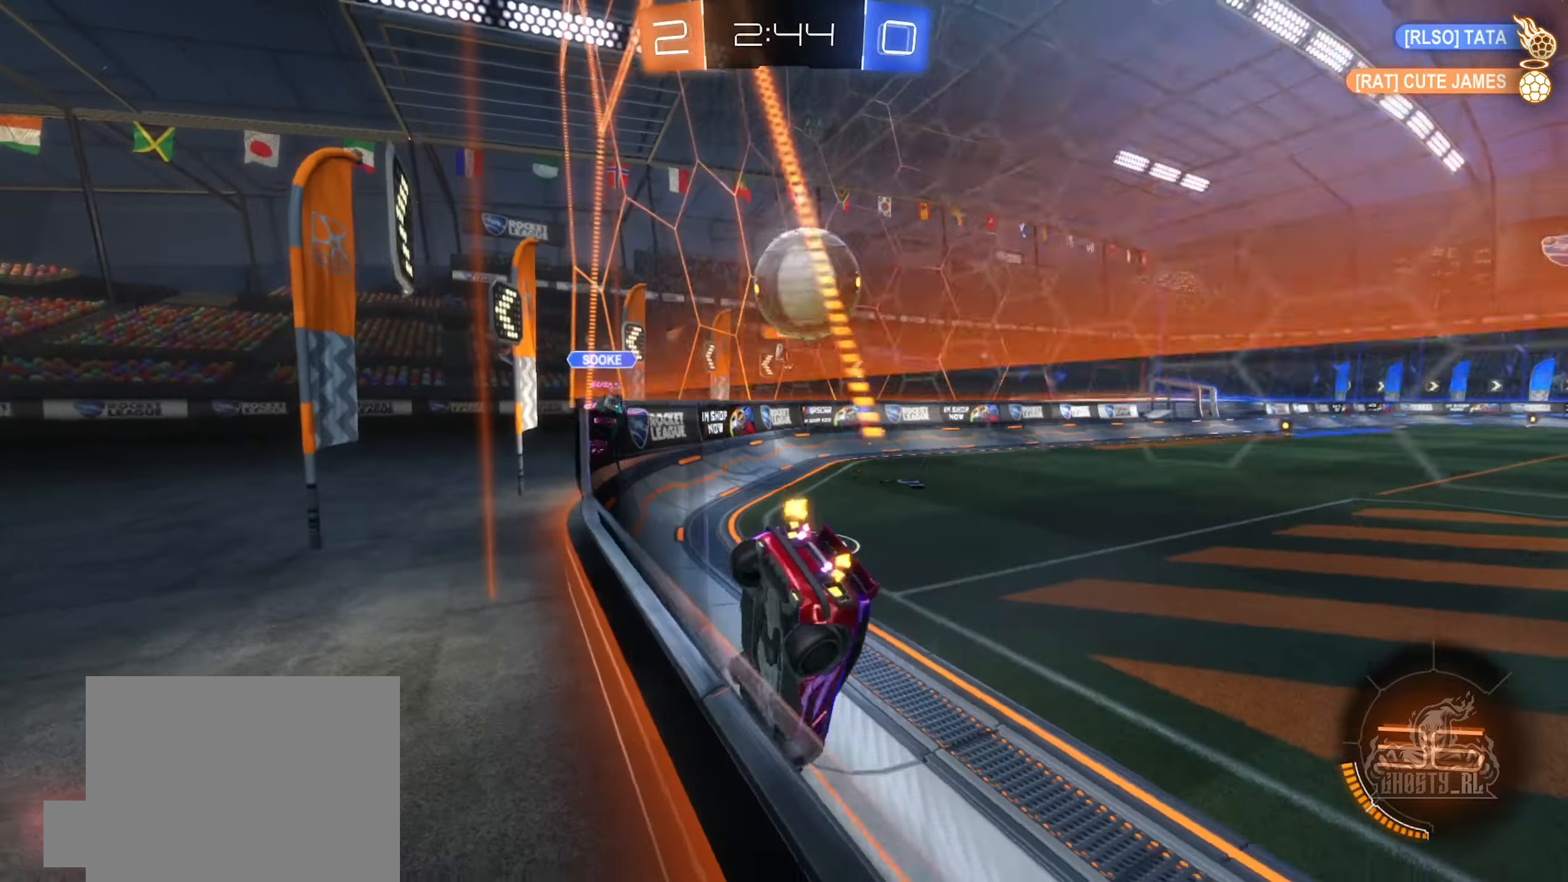
Gameplay with a controller (Xbox layout); each line is a JSON object with the inputs held at the frame after it. "events" lists button and stick changes between this image and that frame as [ms after this image, input, new state], when the widget could be followed in between.
{"buttons": ["R2"], "left_stick": "right", "right_stick": "center", "events": [[184, "left_stick", "center"], [400, "B", "down"], [400, "left_stick", "right"], [467, "B", "up"]]}
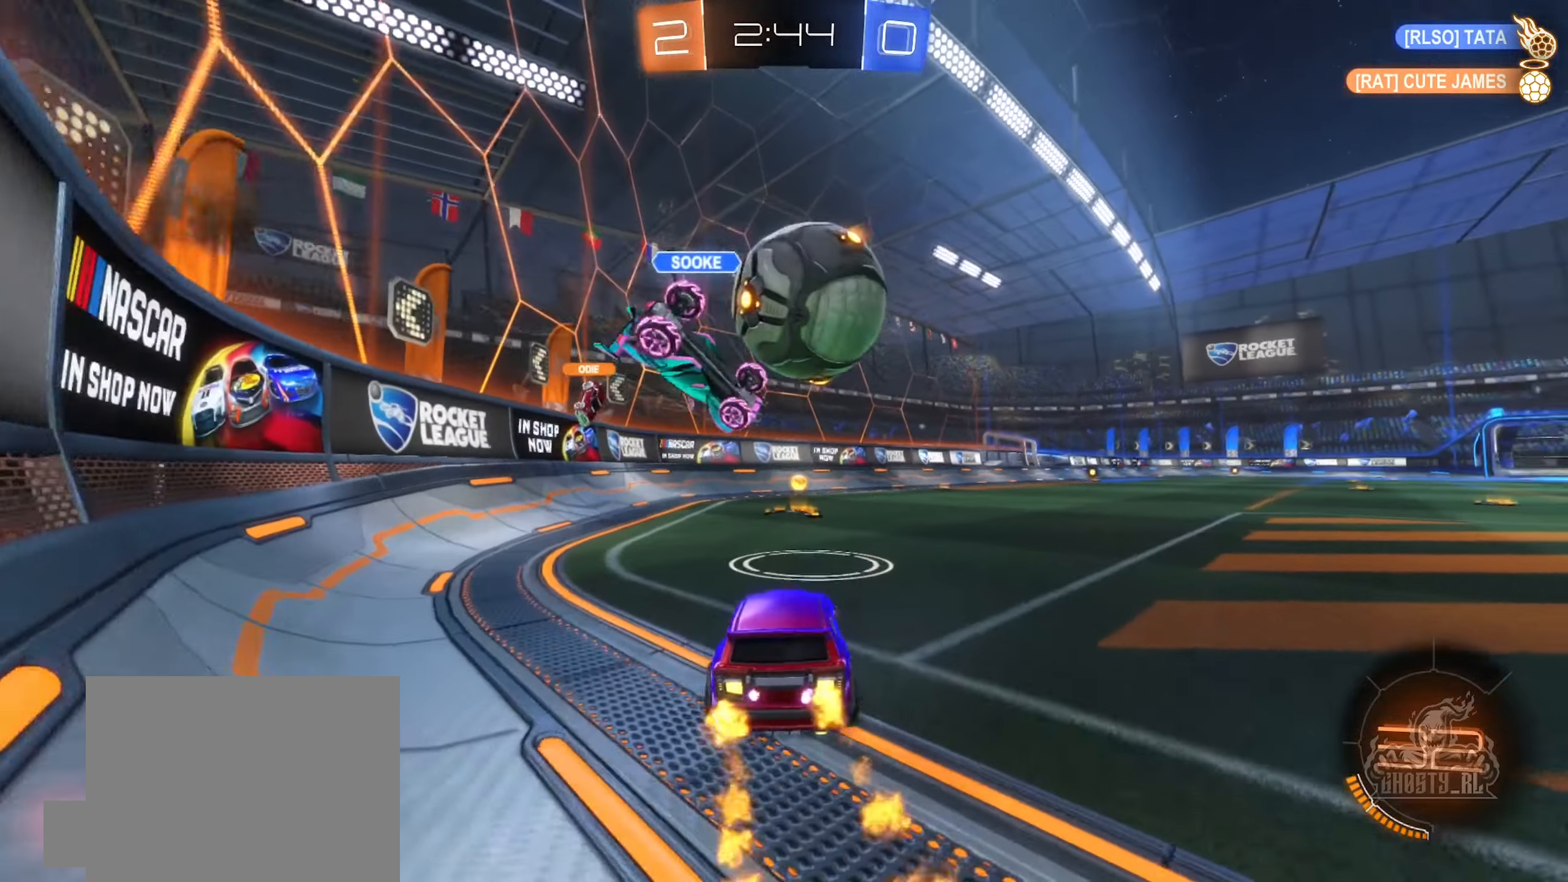
{"buttons": ["R2"], "left_stick": "left", "right_stick": "center", "events": [[200, "R2", "up"], [250, "L2", "down"], [317, "left_stick", "center"], [350, "L2", "up"], [367, "left_stick", "left"], [384, "R2", "down"]]}
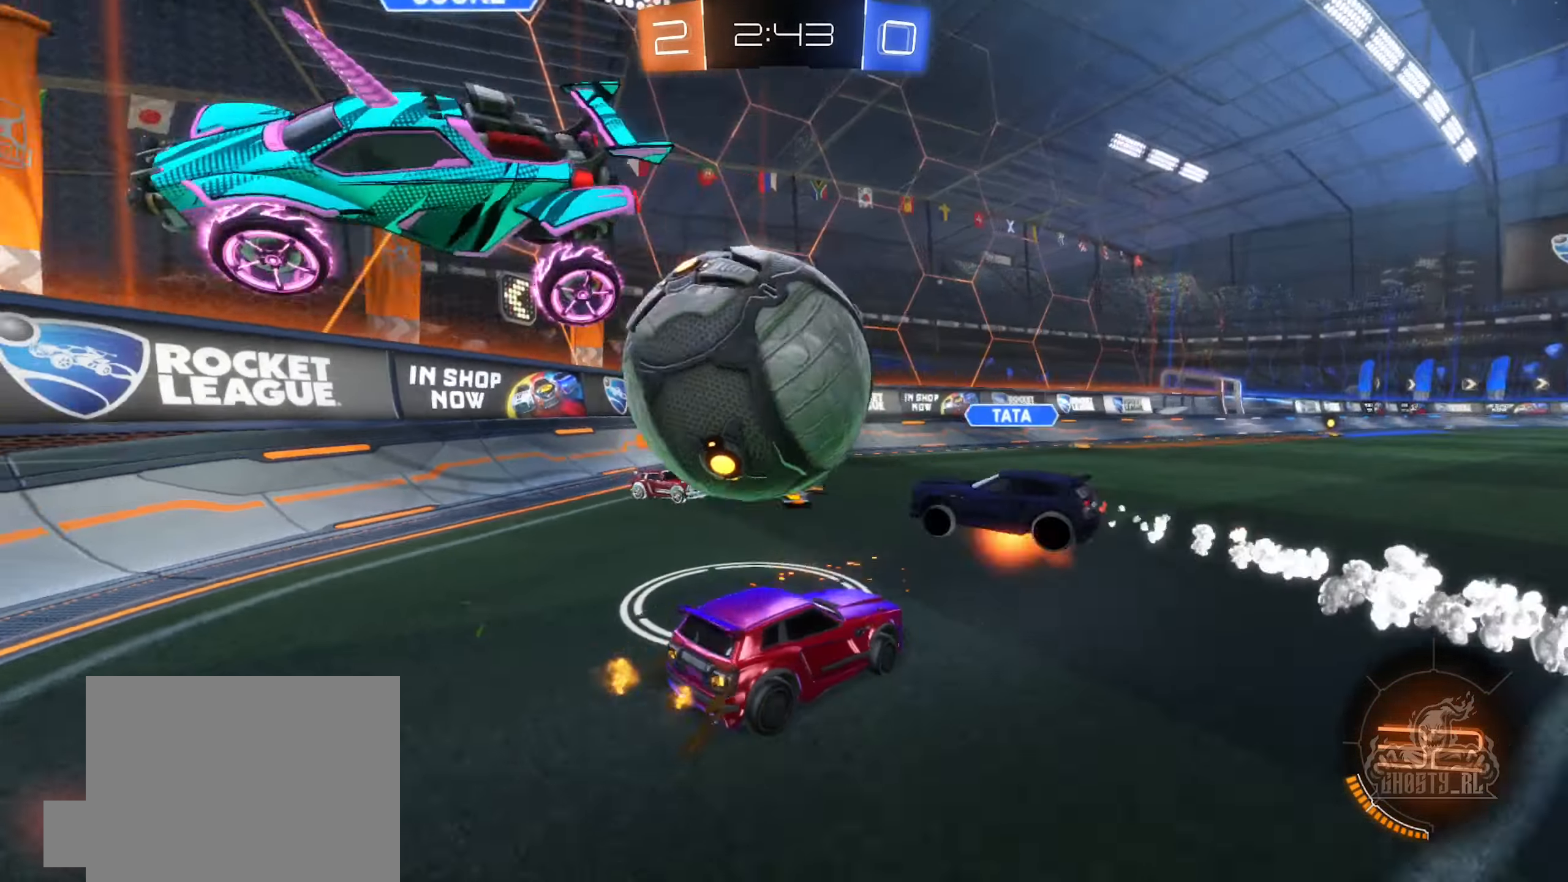
{"buttons": ["R2"], "left_stick": "right", "right_stick": "center", "events": [[117, "R2", "up"], [134, "left_stick", "center"], [200, "L2", "down"], [217, "left_stick", "left"], [400, "left_stick", "right"], [467, "L2", "up"], [467, "R2", "down"]]}
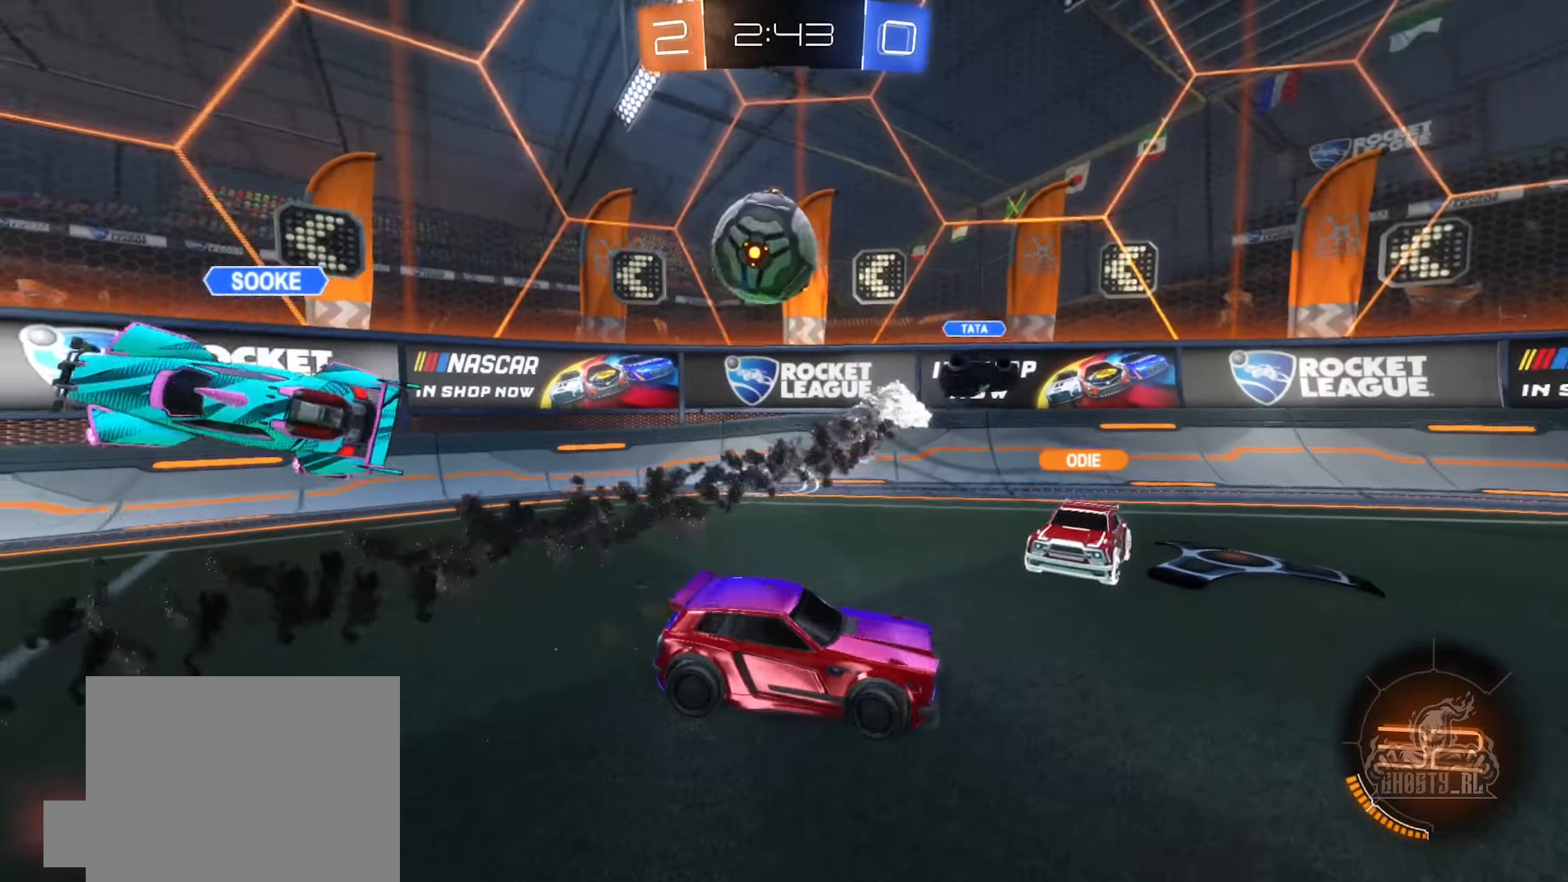
{"buttons": ["R2"], "left_stick": "left", "right_stick": "center", "events": [[417, "left_stick", "left"]]}
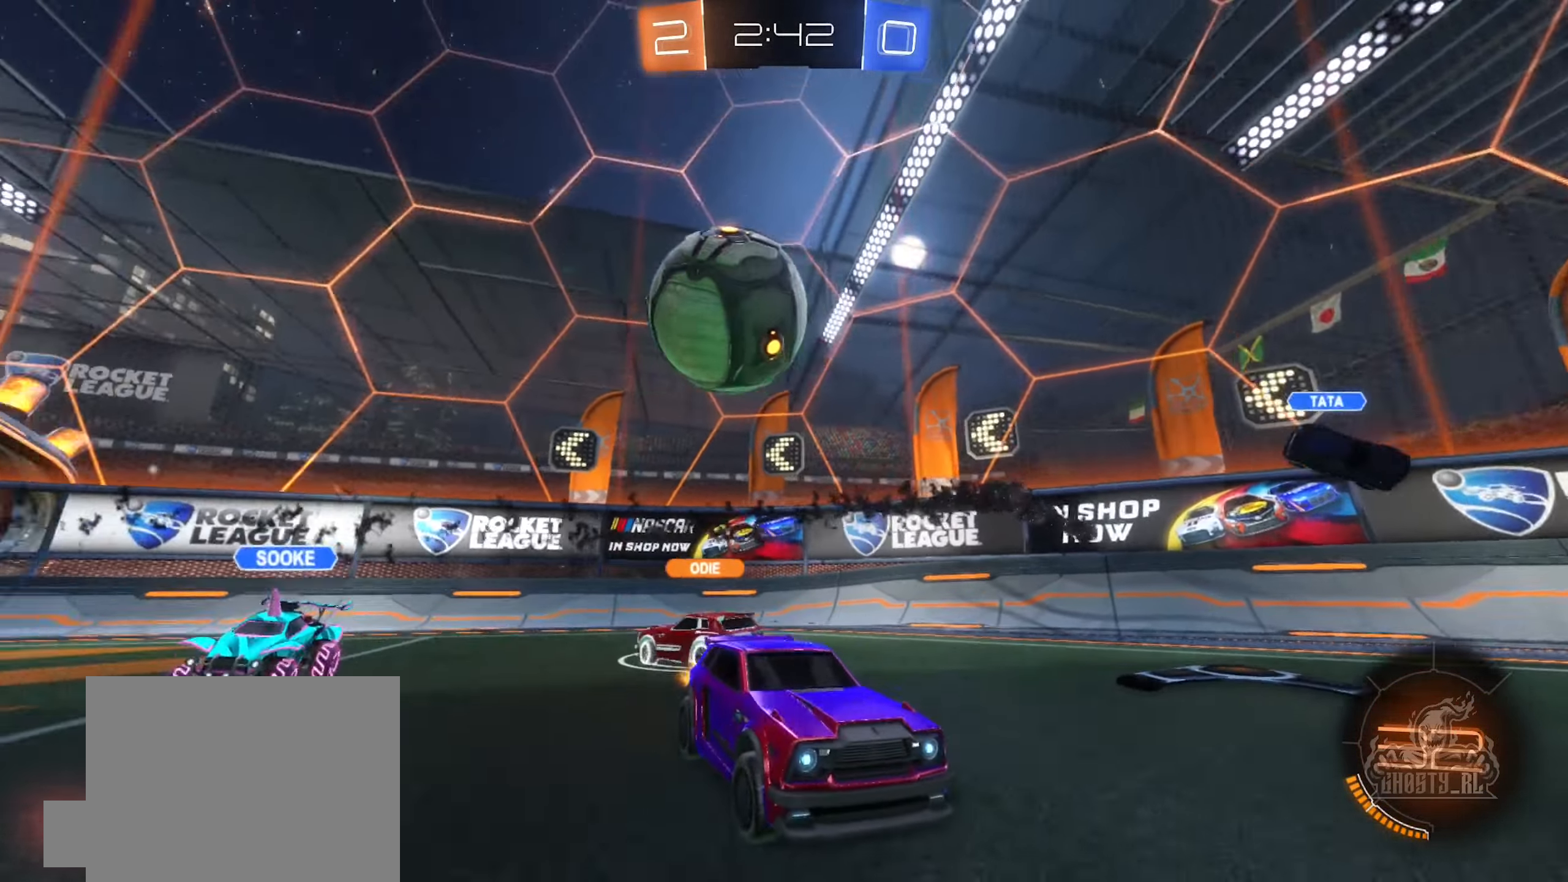
{"buttons": ["R2"], "left_stick": "right", "right_stick": "center", "events": [[100, "left_stick", "right"], [167, "R2", "up"], [234, "R2", "down"]]}
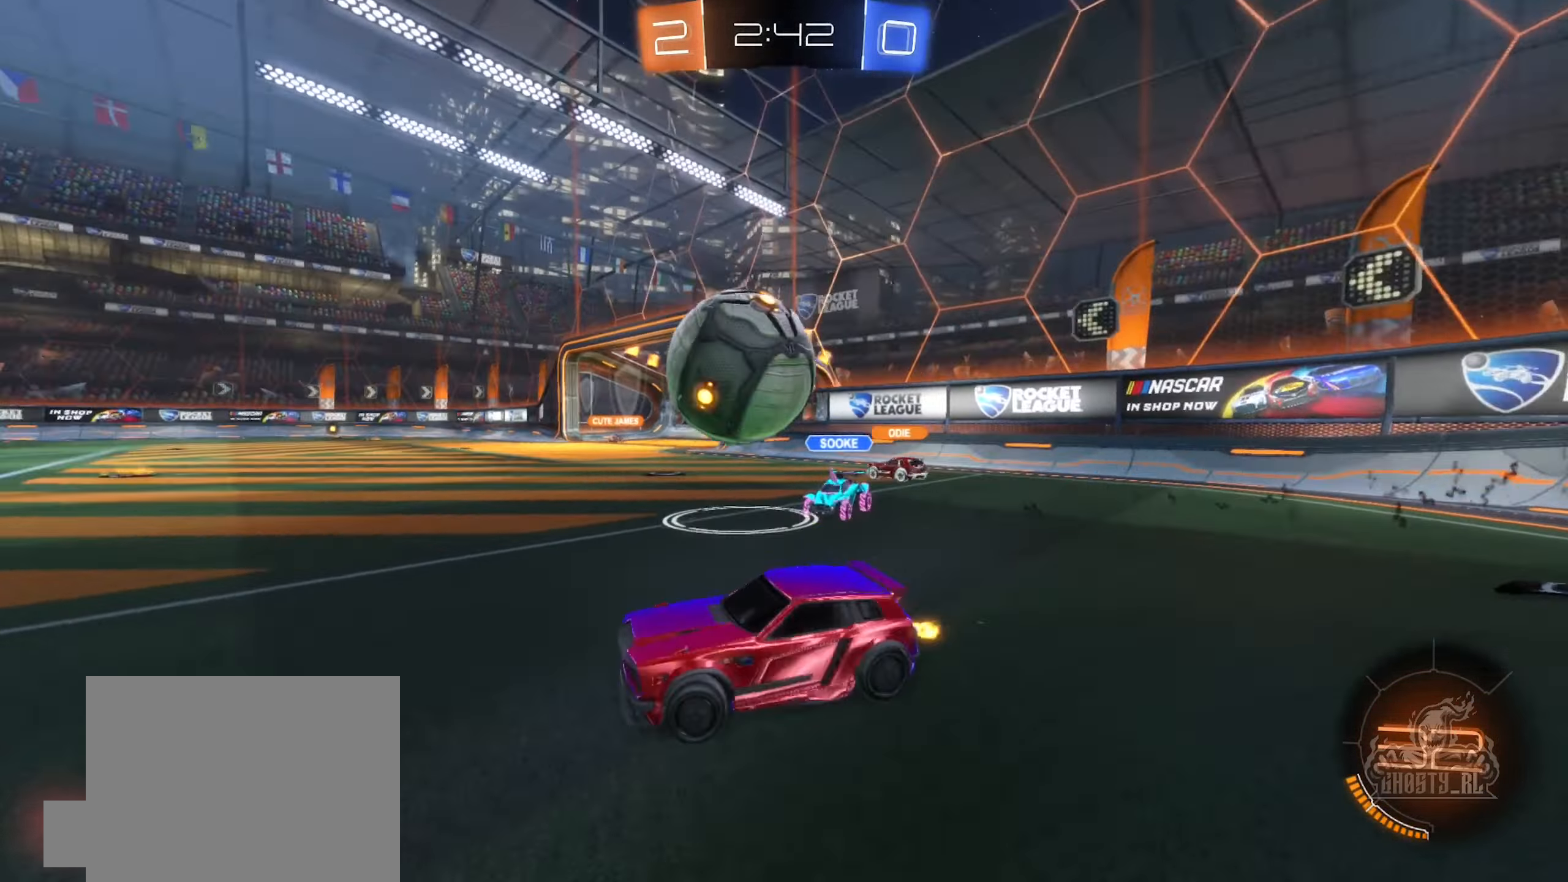
{"buttons": ["R2"], "left_stick": "right", "right_stick": "center", "events": [[67, "R2", "up"], [84, "left_stick", "down-left"], [167, "R2", "down"], [284, "R2", "up"], [284, "left_stick", "right"], [300, "L2", "down"], [367, "R2", "down"], [434, "L2", "up"]]}
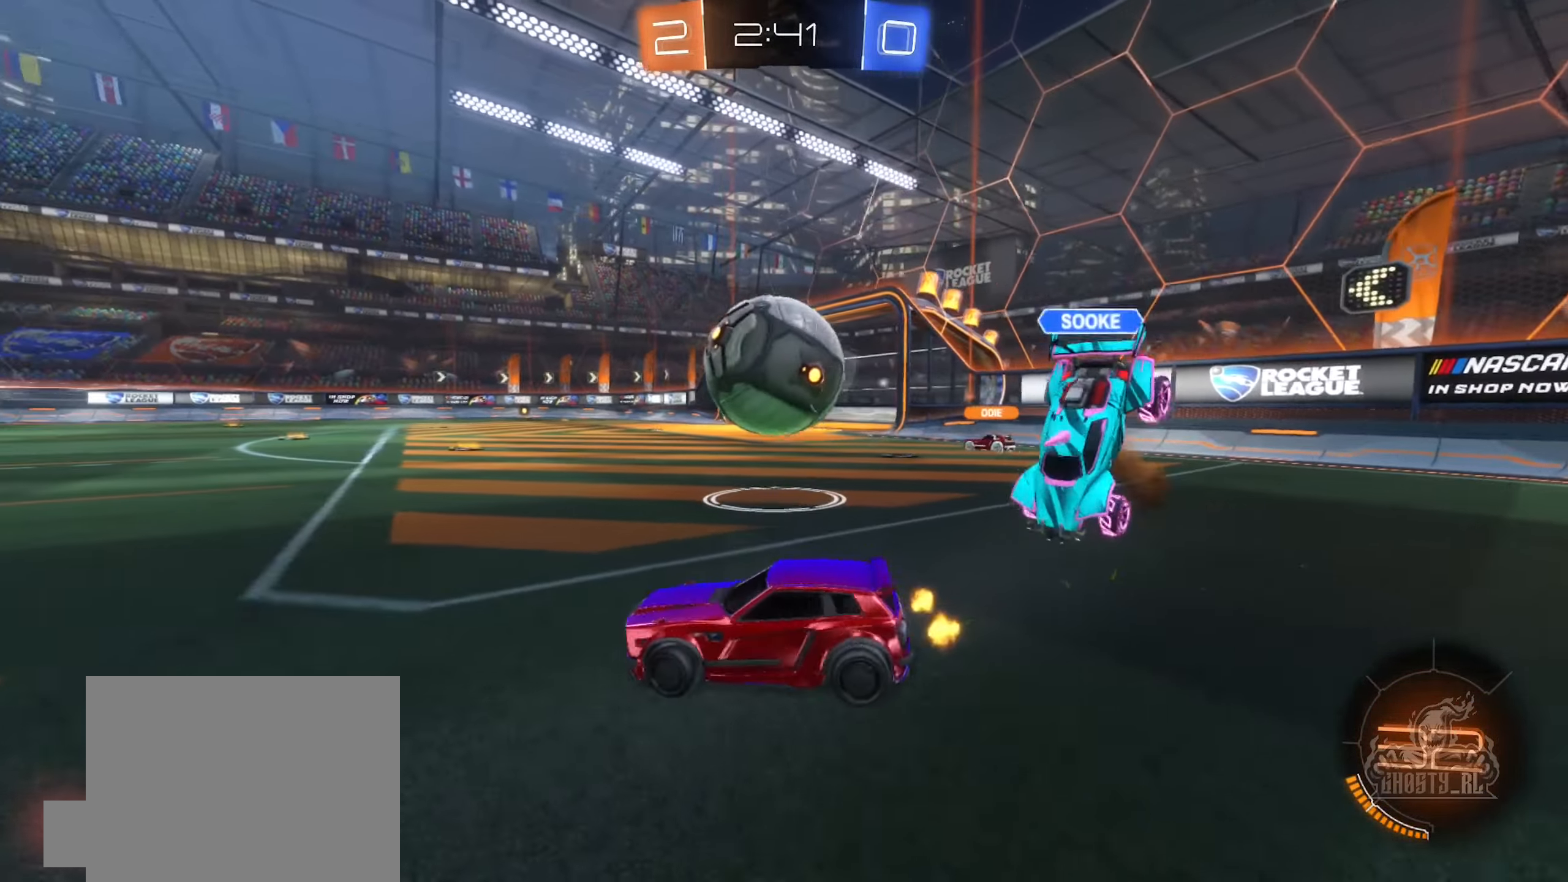
{"buttons": ["A", "B", "R2"], "left_stick": "up-left", "right_stick": "center", "events": [[133, "B", "down"], [400, "A", "down"], [466, "left_stick", "up-left"]]}
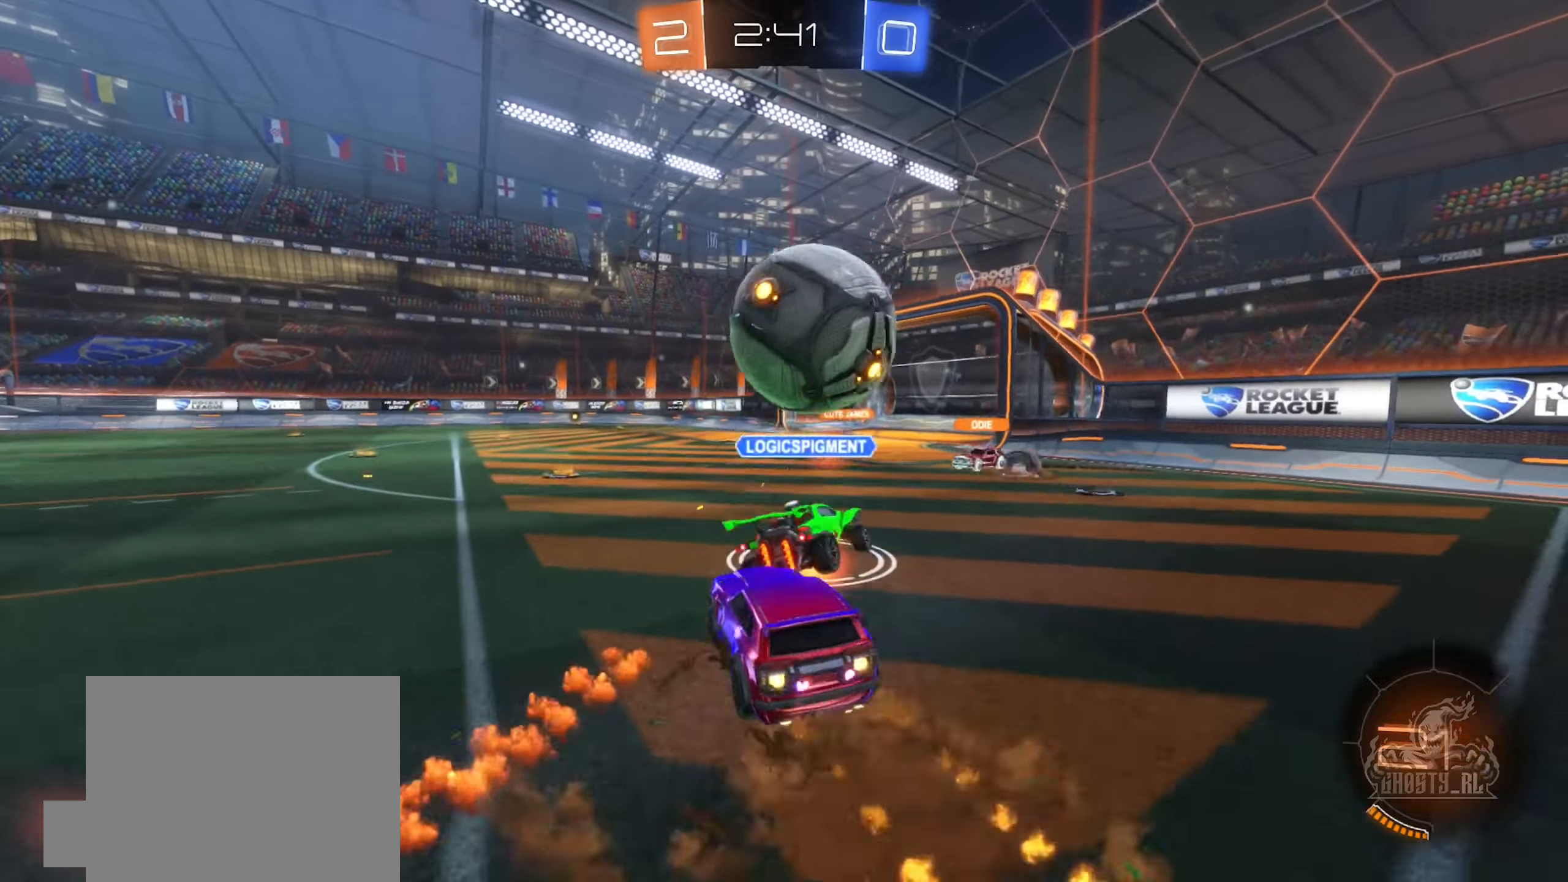
{"buttons": [], "left_stick": "down", "right_stick": "center", "events": [[16, "A", "up"], [33, "B", "up"], [83, "R2", "up"], [100, "left_stick", "center"], [266, "left_stick", "down"]]}
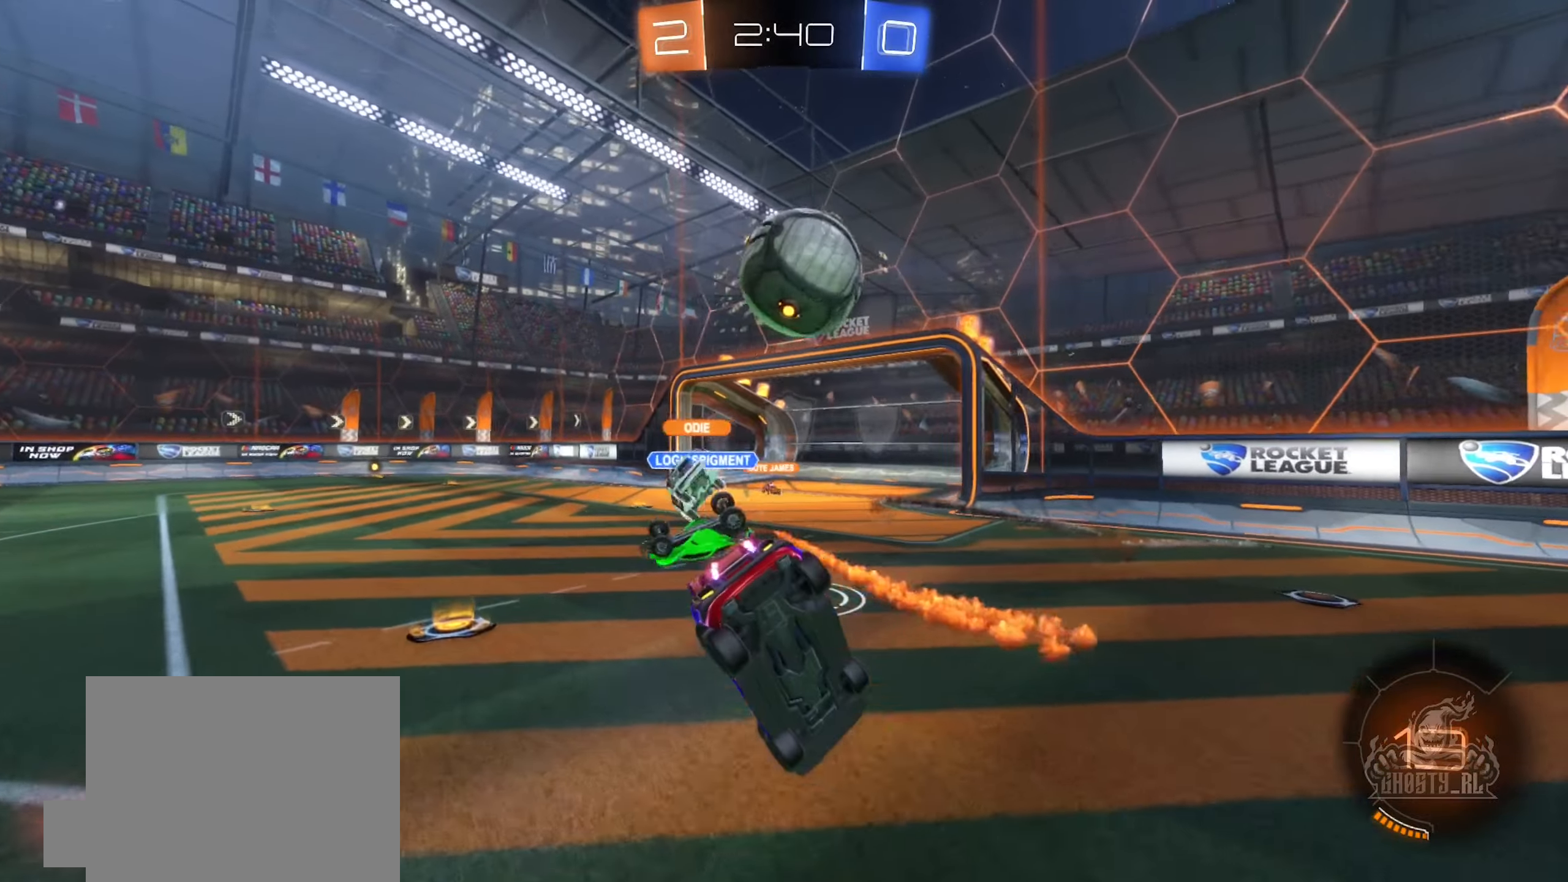
{"buttons": ["R2"], "left_stick": "up-right", "right_stick": "center", "events": [[16, "R1", "down"], [133, "R1", "up"], [350, "left_stick", "center"], [416, "R2", "down"], [416, "left_stick", "up-right"]]}
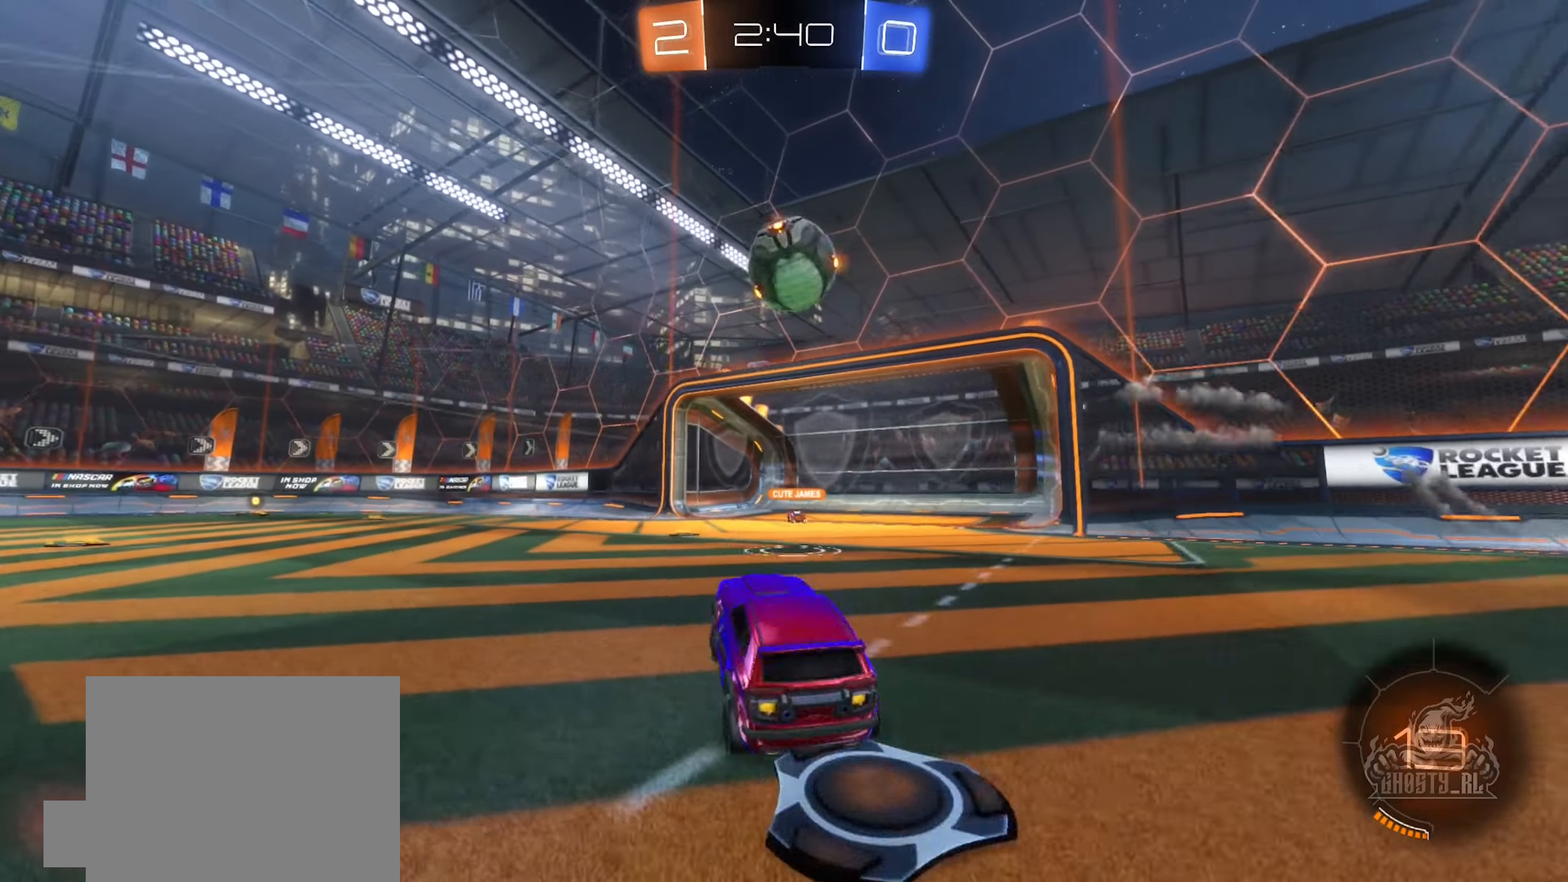
{"buttons": ["R2"], "left_stick": "center", "right_stick": "center", "events": [[350, "left_stick", "center"]]}
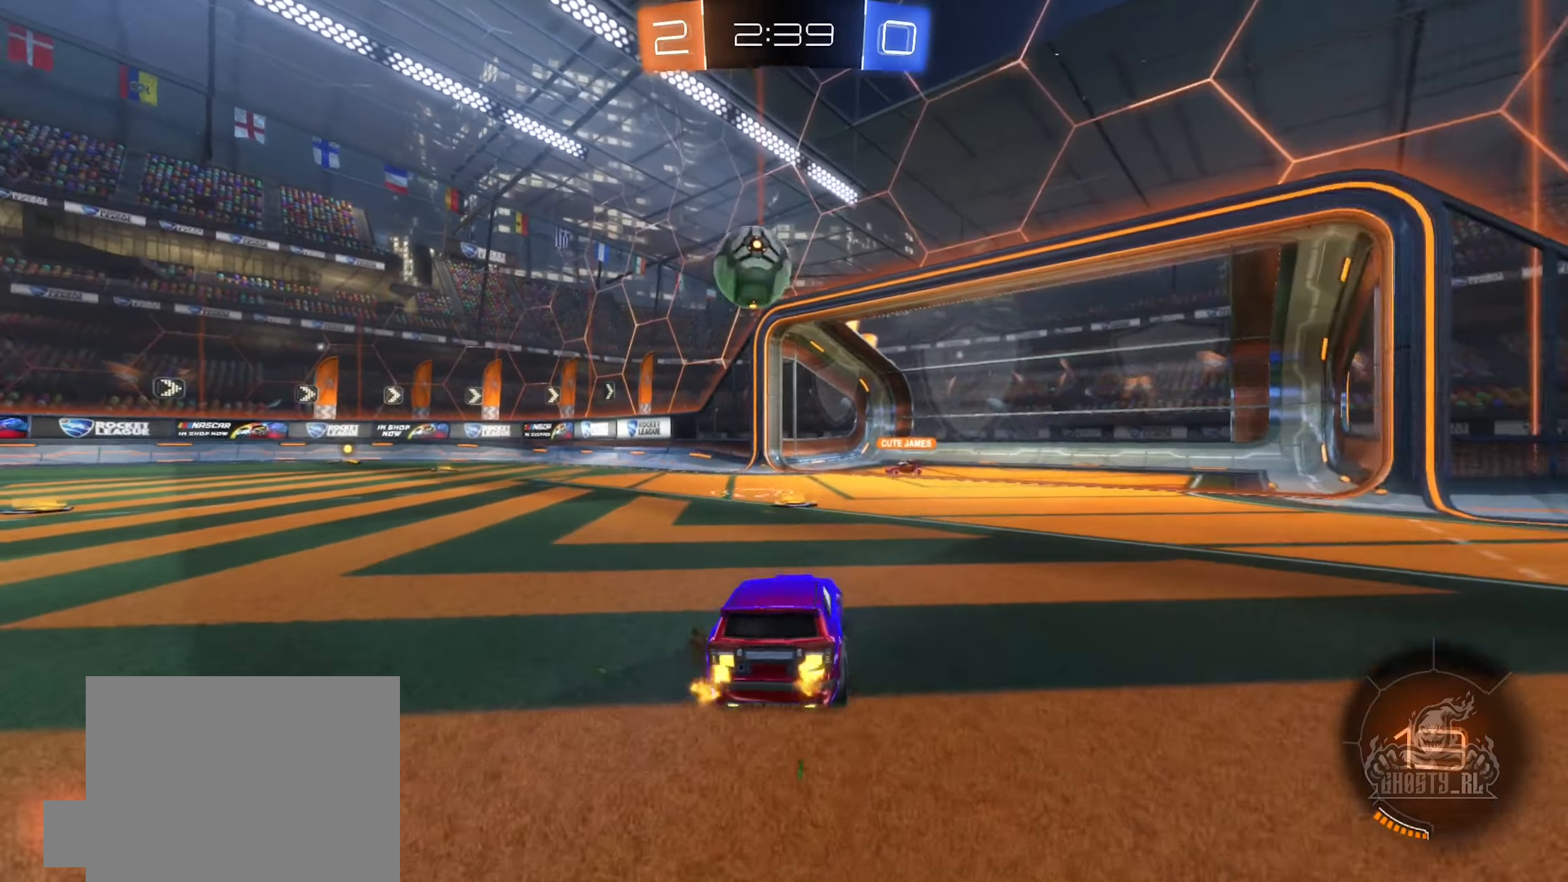
{"buttons": ["R2"], "left_stick": "left", "right_stick": "center", "events": [[316, "left_stick", "left"], [433, "left_stick", "center"], [500, "left_stick", "left"]]}
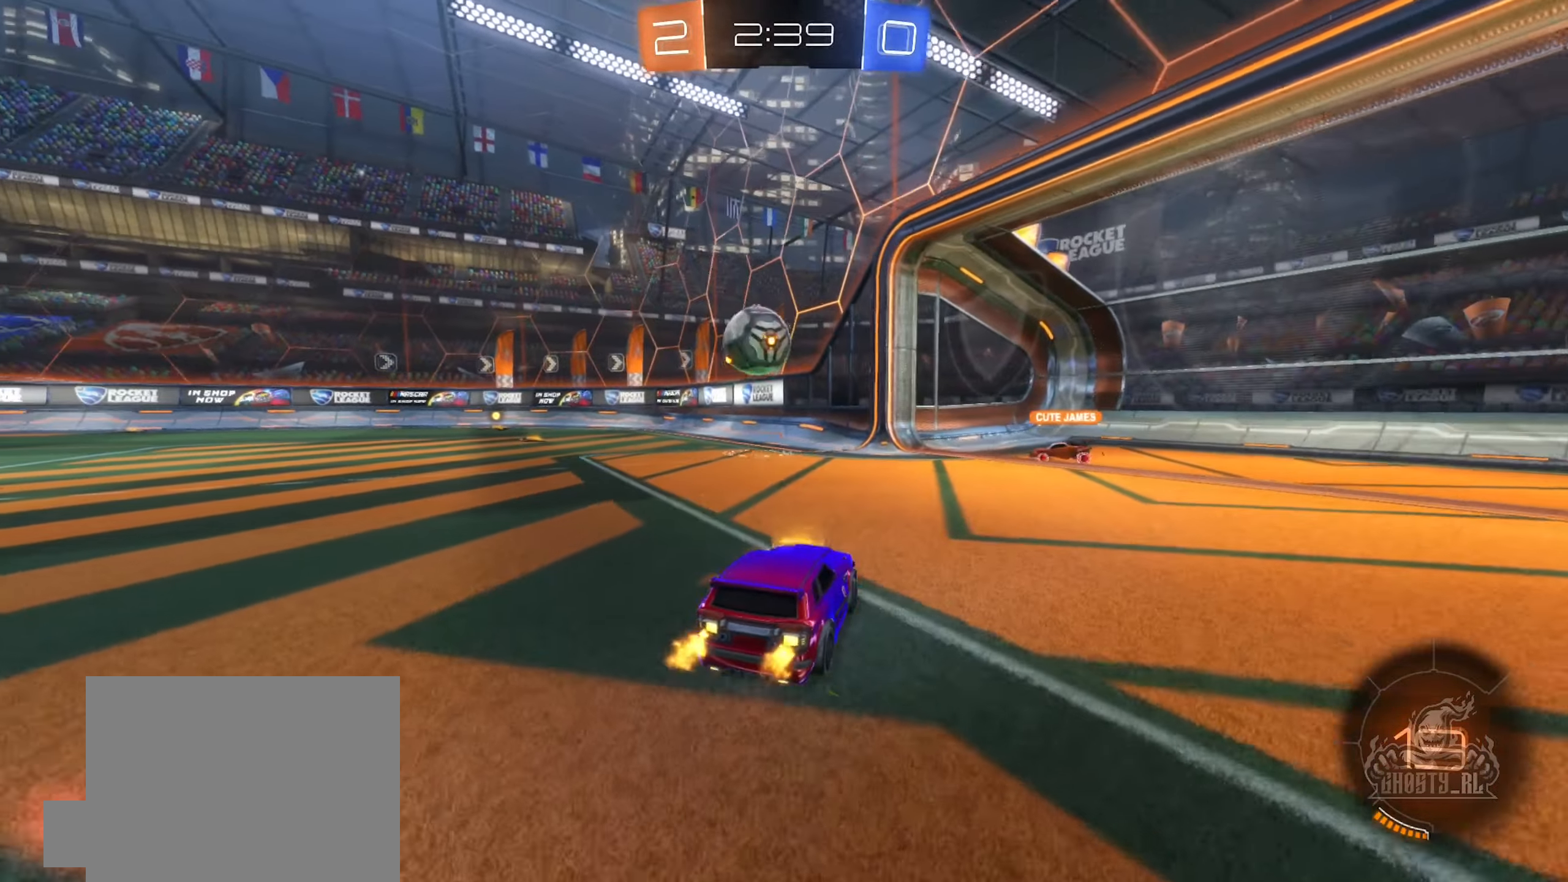
{"buttons": ["R2"], "left_stick": "center", "right_stick": "center", "events": [[33, "B", "down"], [283, "left_stick", "center"], [366, "B", "up"]]}
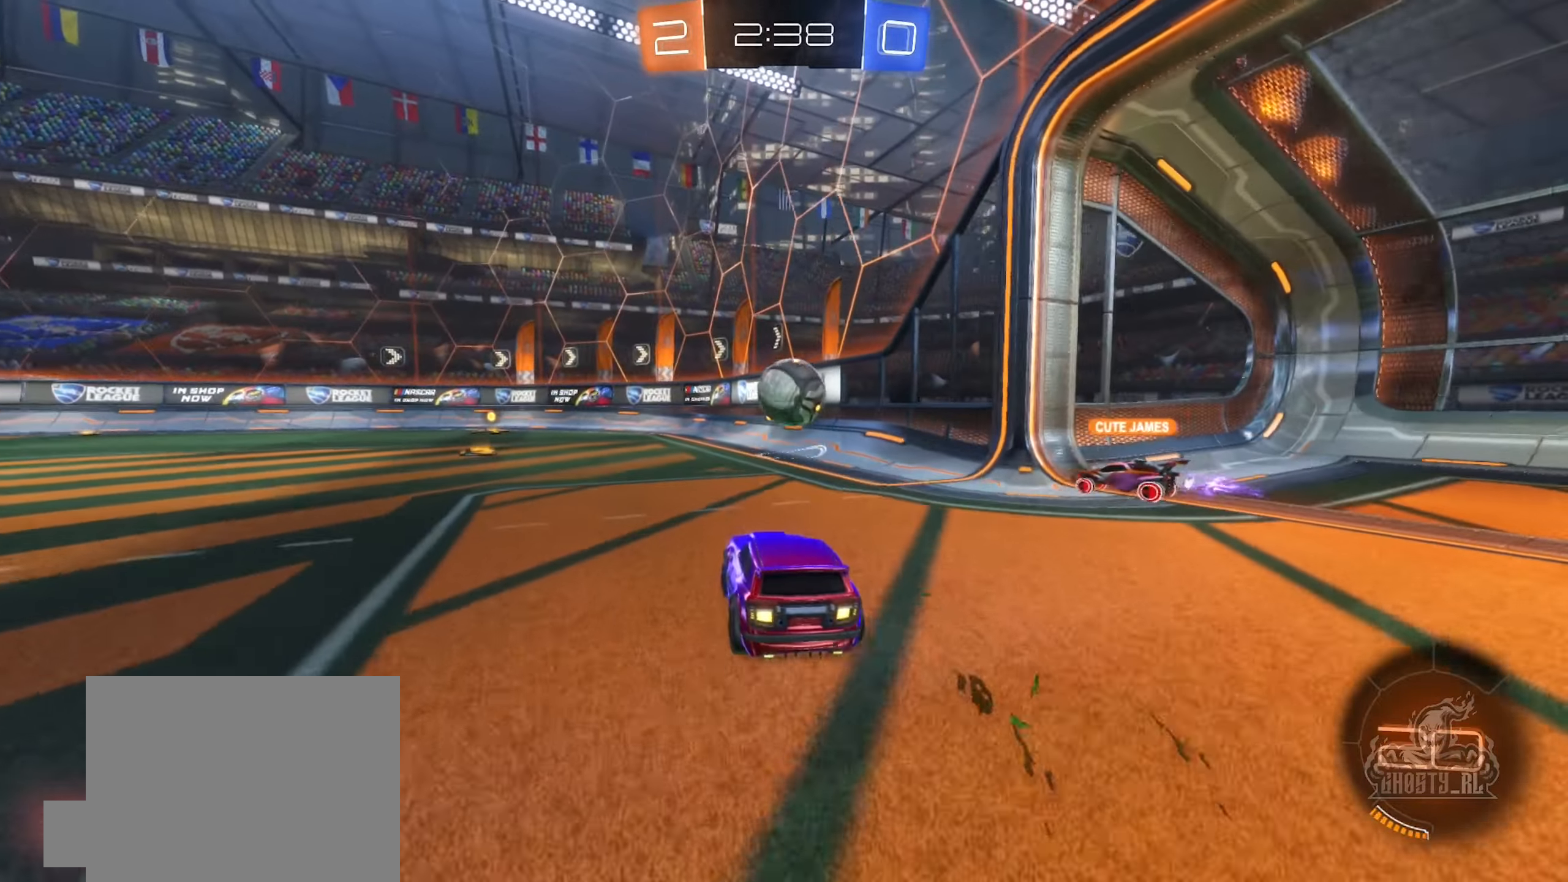
{"buttons": [], "left_stick": "down", "right_stick": "center", "events": [[33, "left_stick", "left"], [133, "B", "down"], [133, "left_stick", "center"], [283, "A", "down"], [283, "left_stick", "down"], [400, "R2", "up"], [416, "A", "up"], [450, "B", "up"]]}
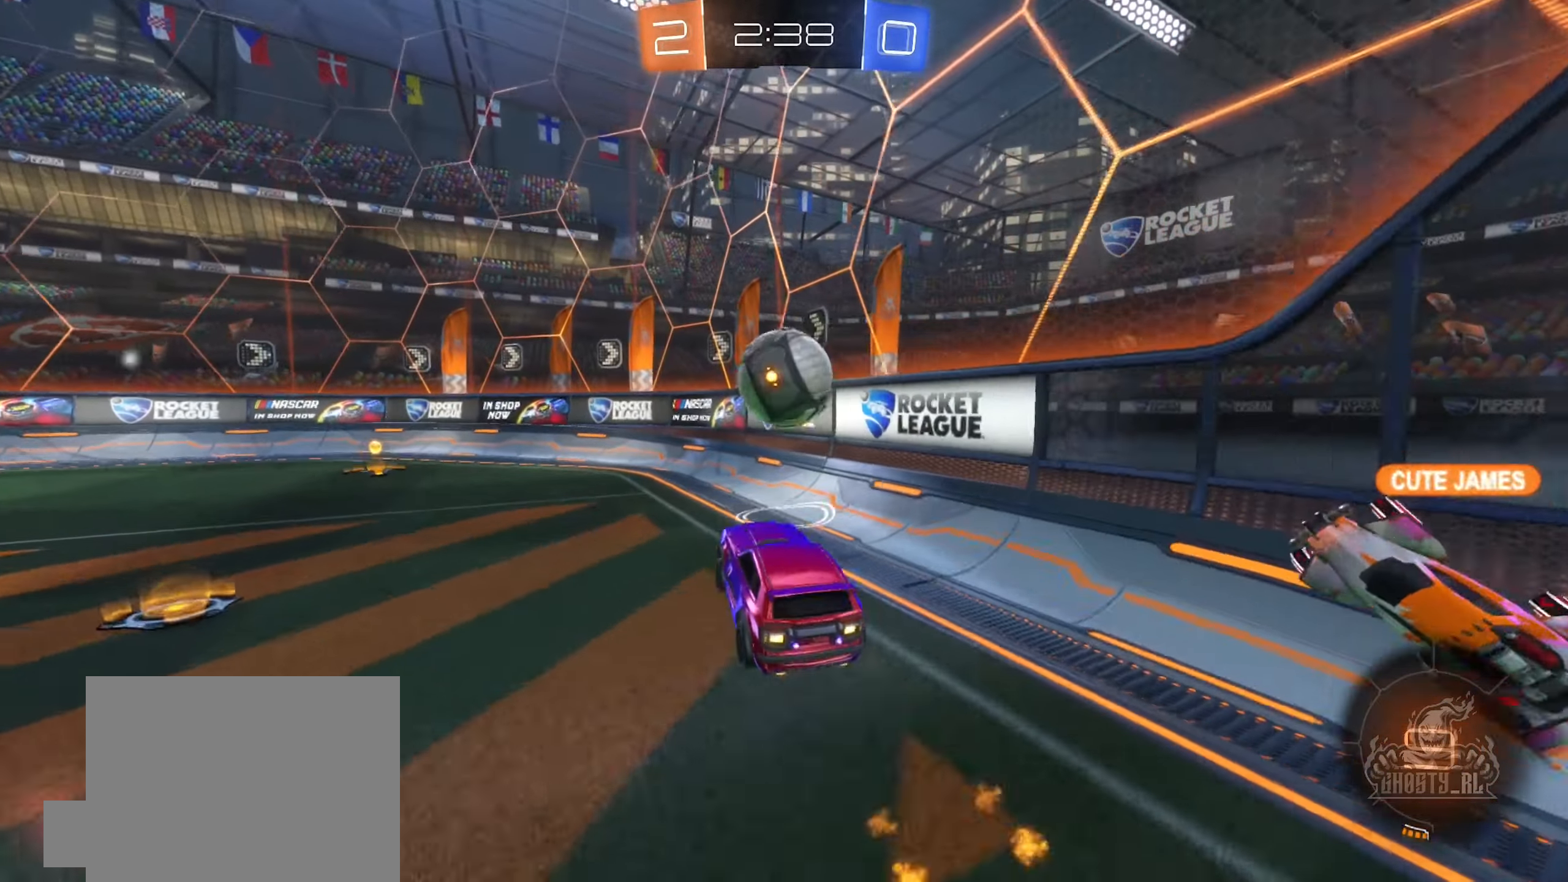
{"buttons": ["L1", "L2"], "left_stick": "up-left", "right_stick": "center", "events": [[16, "left_stick", "center"], [133, "left_stick", "left"], [233, "left_stick", "up-left"], [366, "L1", "down"], [366, "L2", "down"]]}
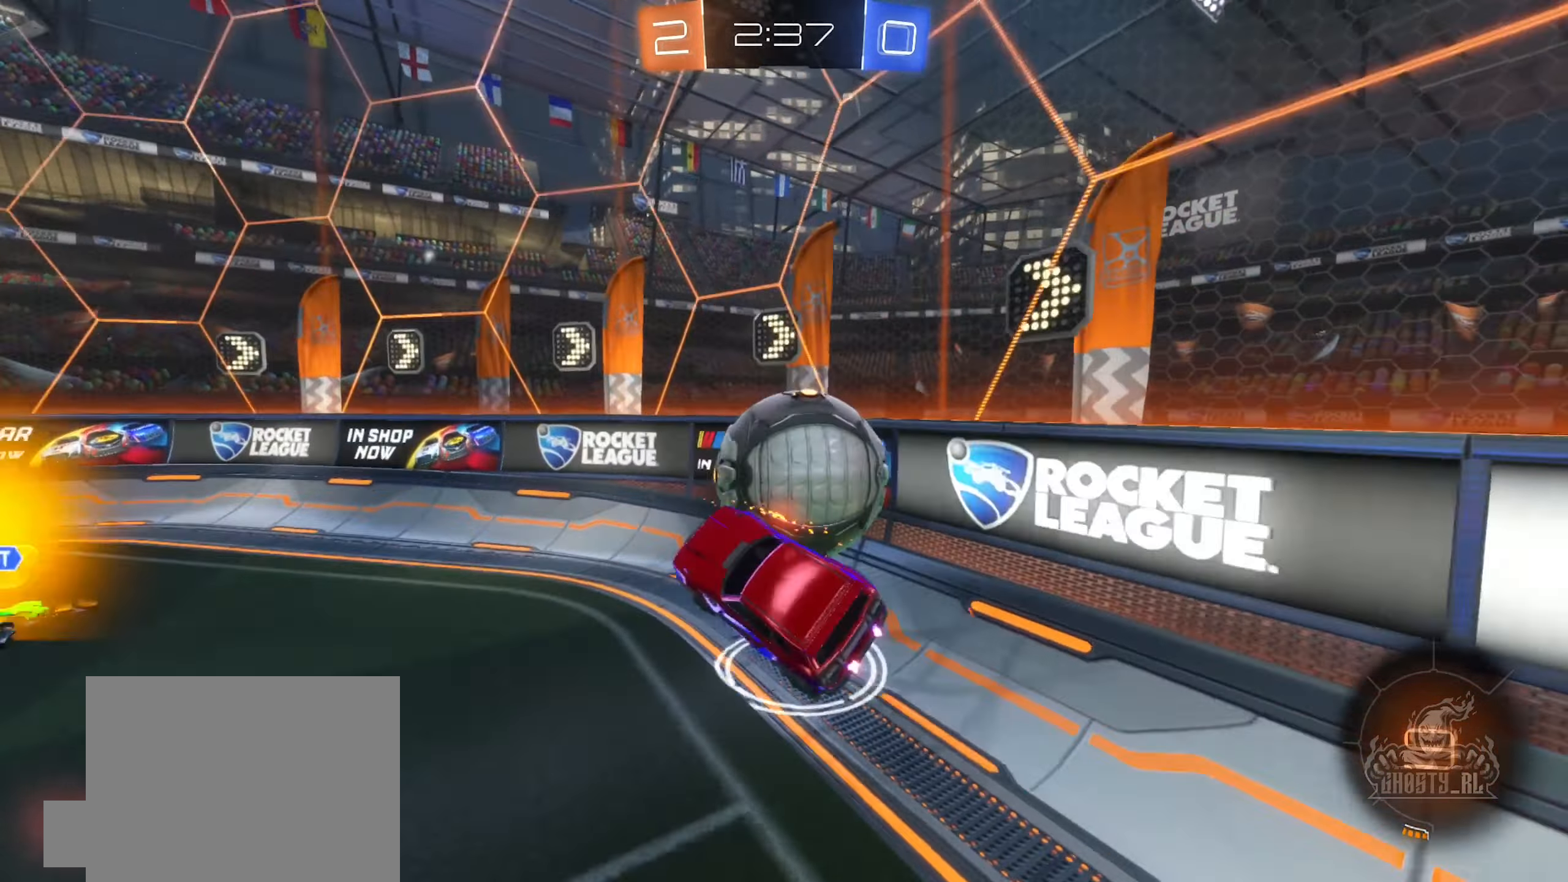
{"buttons": [], "left_stick": "right", "right_stick": "center", "events": [[16, "L1", "up"], [16, "L2", "up"], [33, "left_stick", "down-left"], [200, "left_stick", "right"], [266, "R1", "down"], [483, "R1", "up"]]}
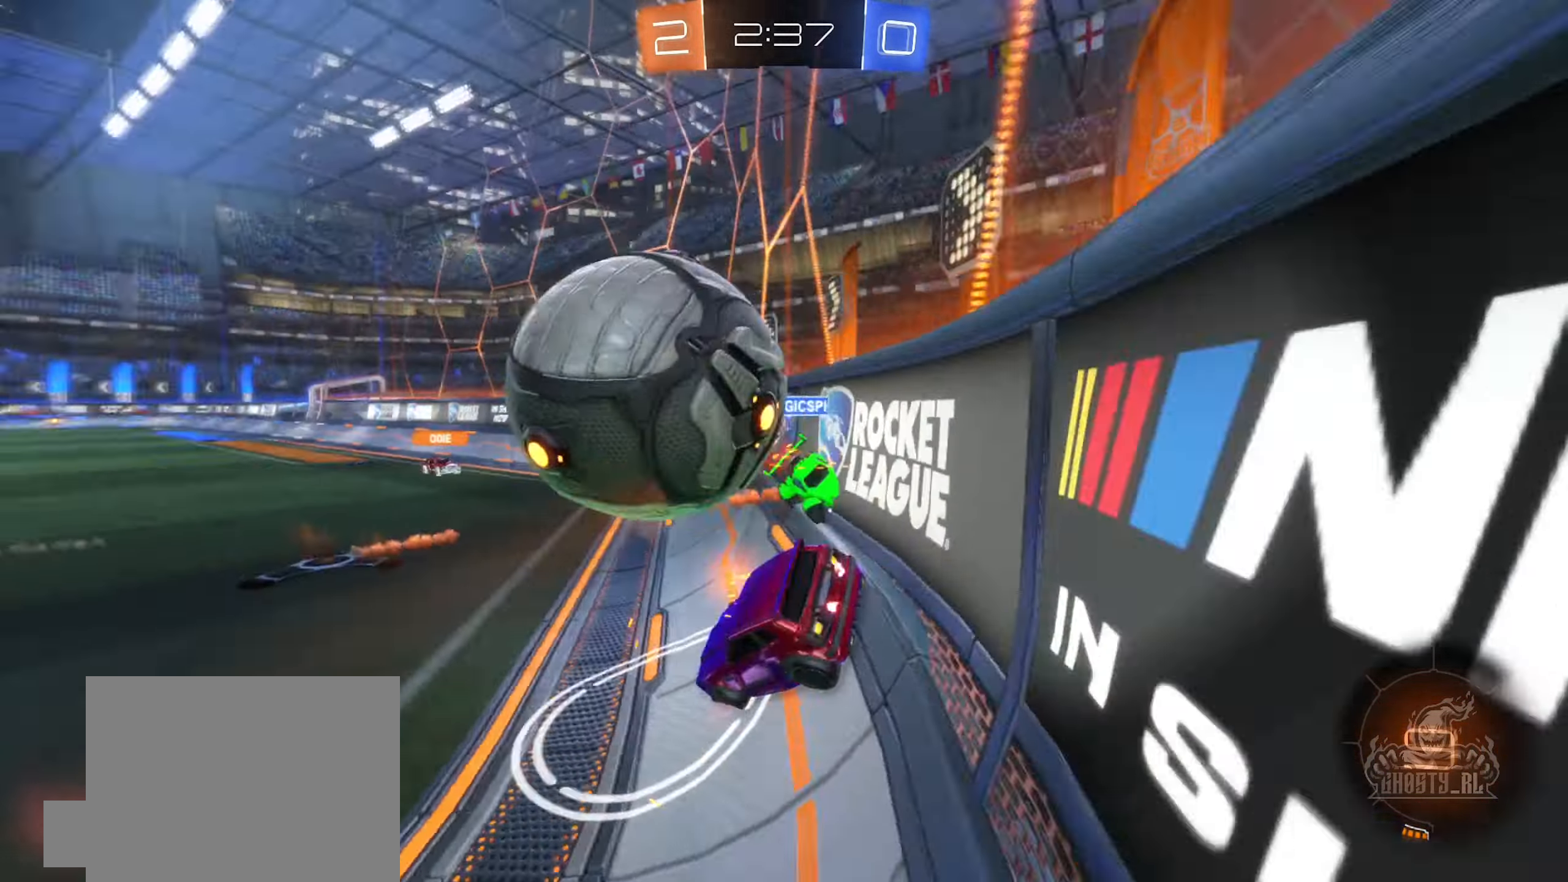
{"buttons": ["R2"], "left_stick": "right", "right_stick": "center", "events": [[33, "R2", "down"], [100, "left_stick", "center"], [416, "left_stick", "right"]]}
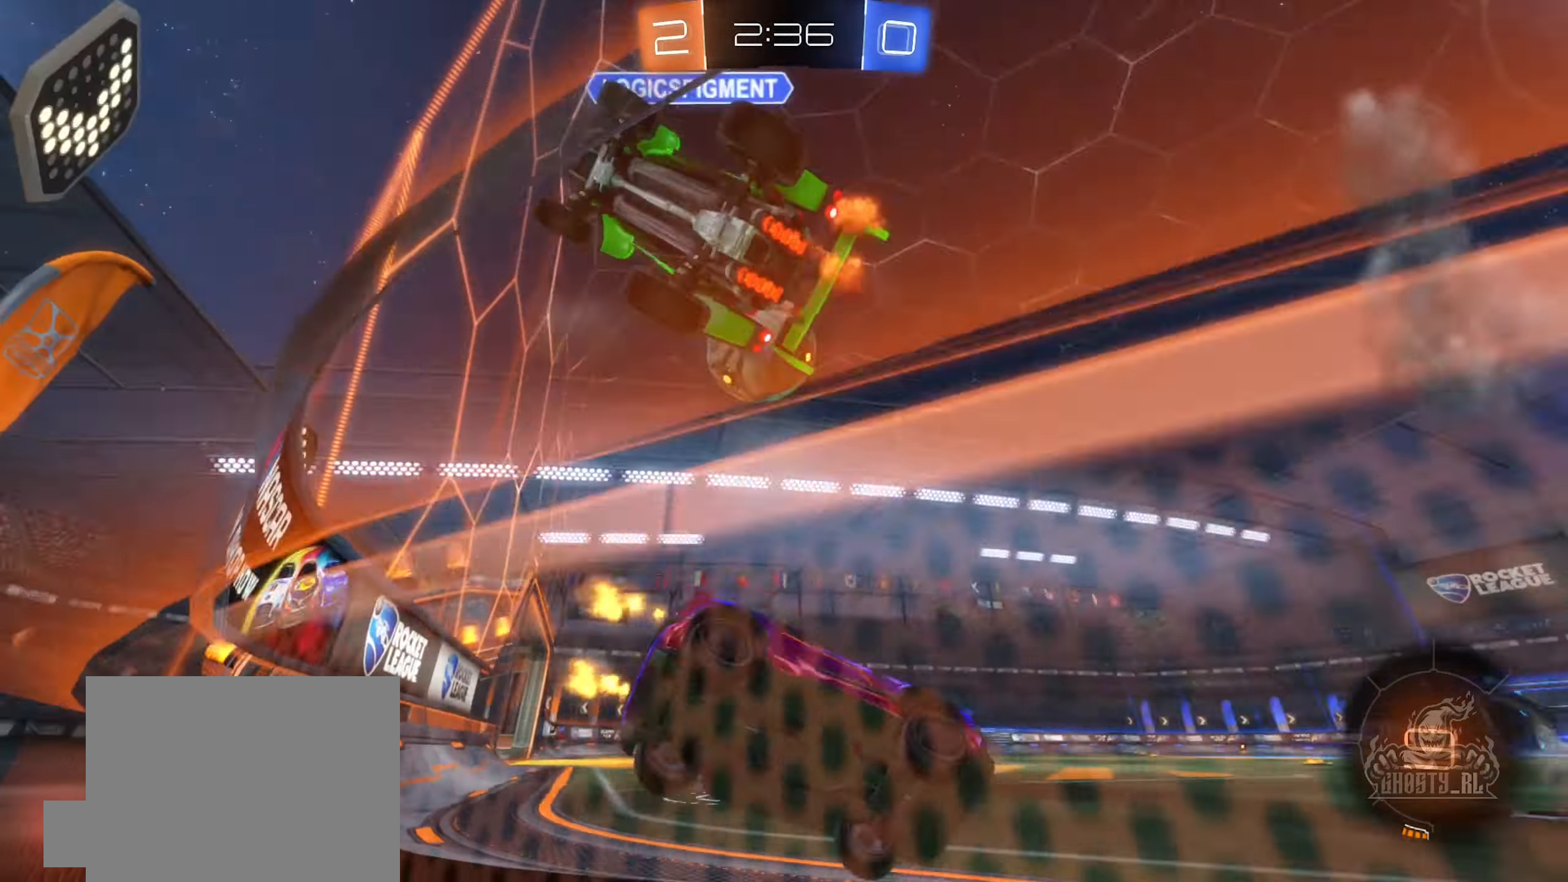
{"buttons": ["R2"], "left_stick": "left", "right_stick": "center", "events": [[150, "left_stick", "center"], [400, "left_stick", "left"]]}
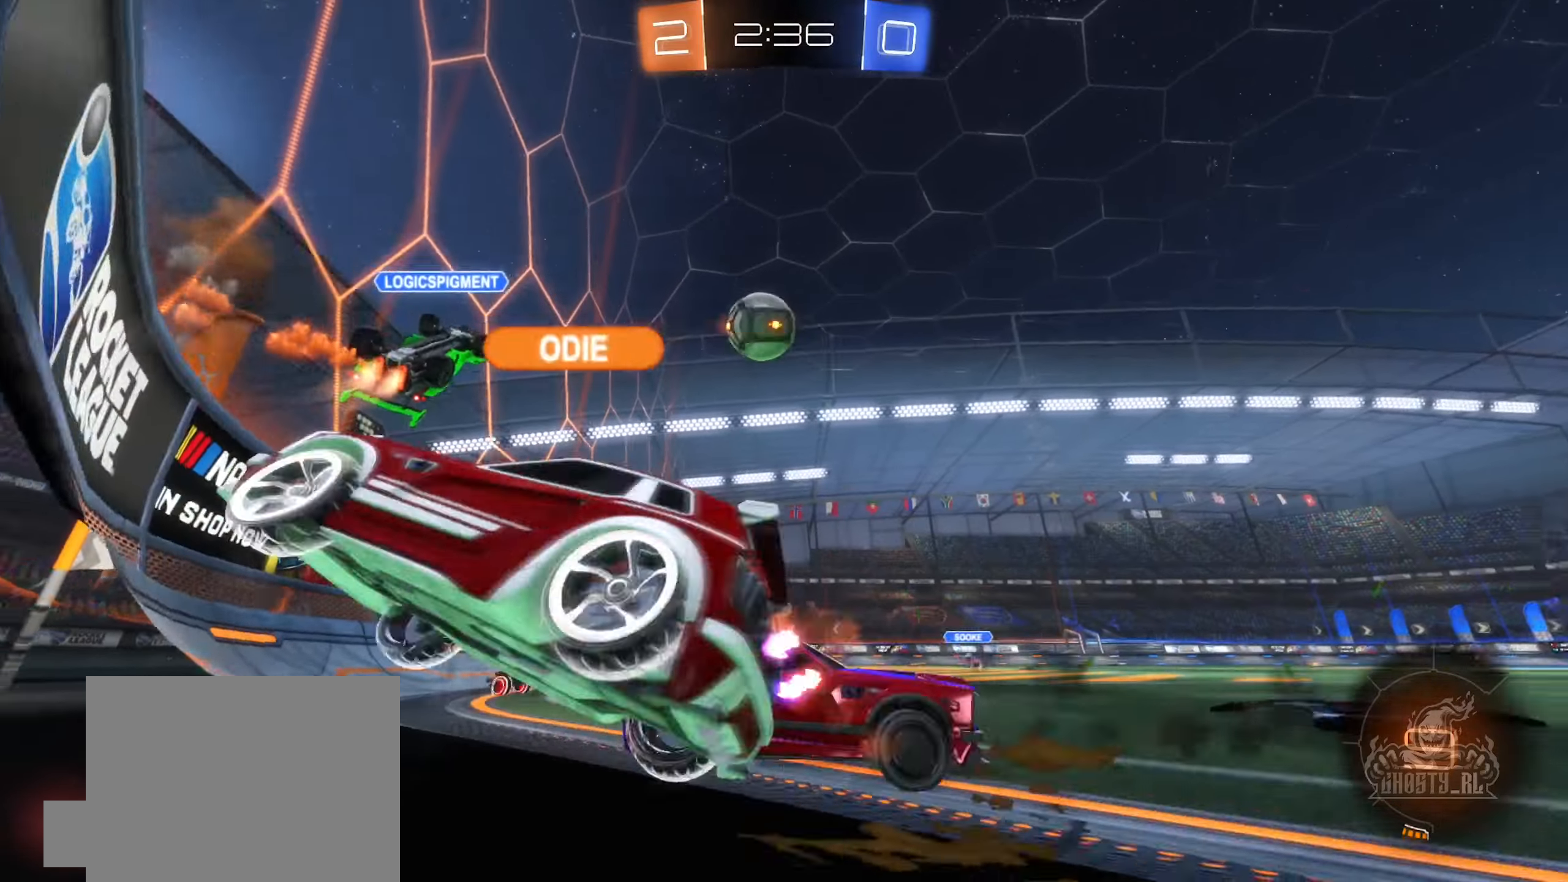
{"buttons": ["R2"], "left_stick": "left", "right_stick": "center", "events": []}
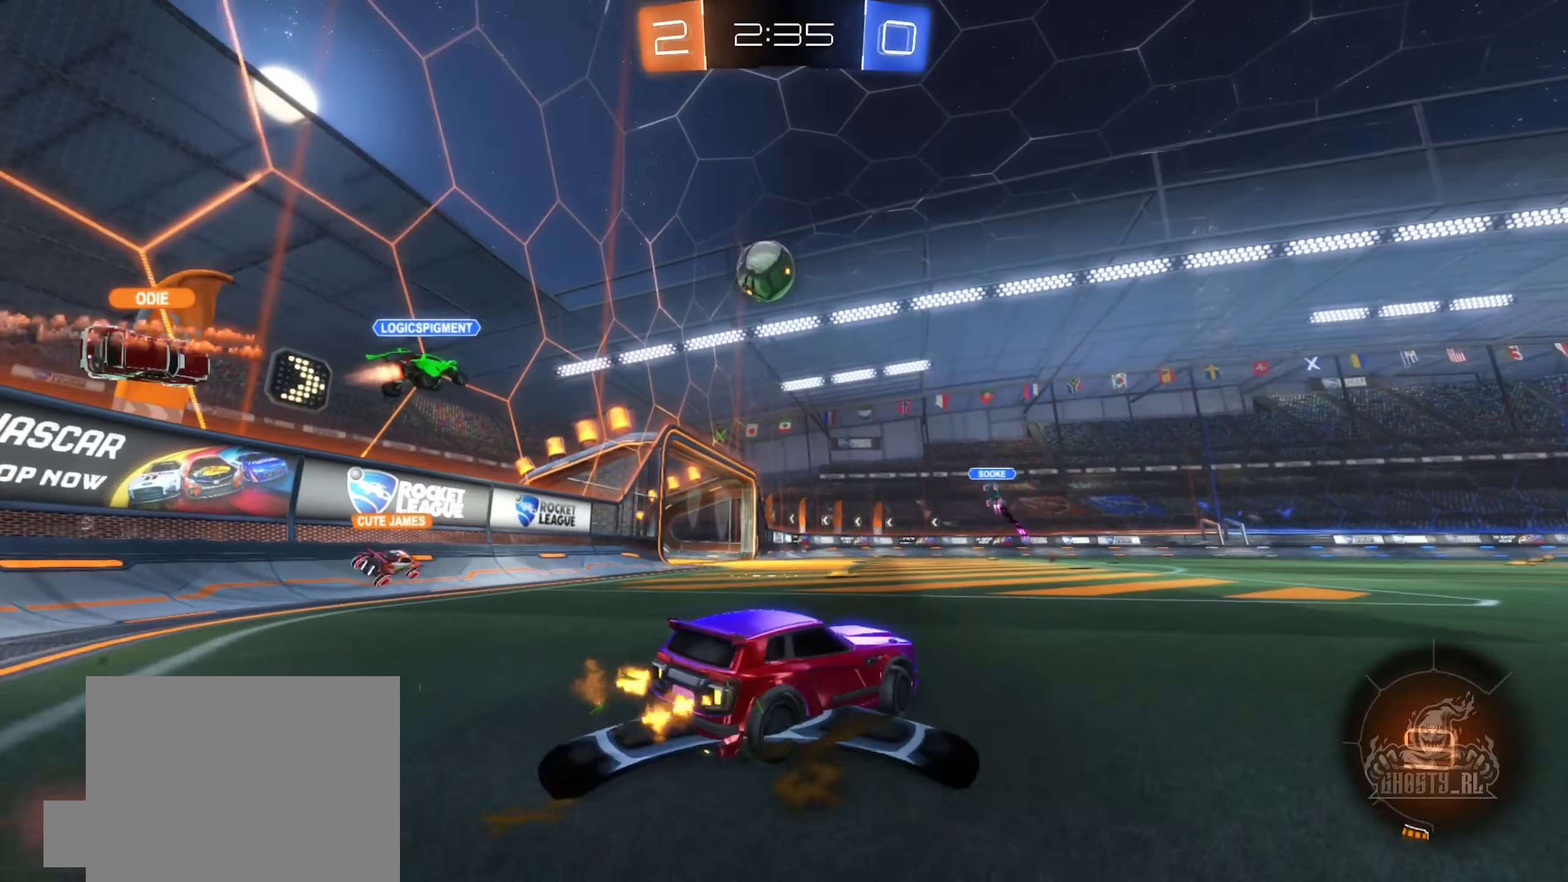
{"buttons": ["R2"], "left_stick": "center", "right_stick": "center", "events": [[267, "left_stick", "center"]]}
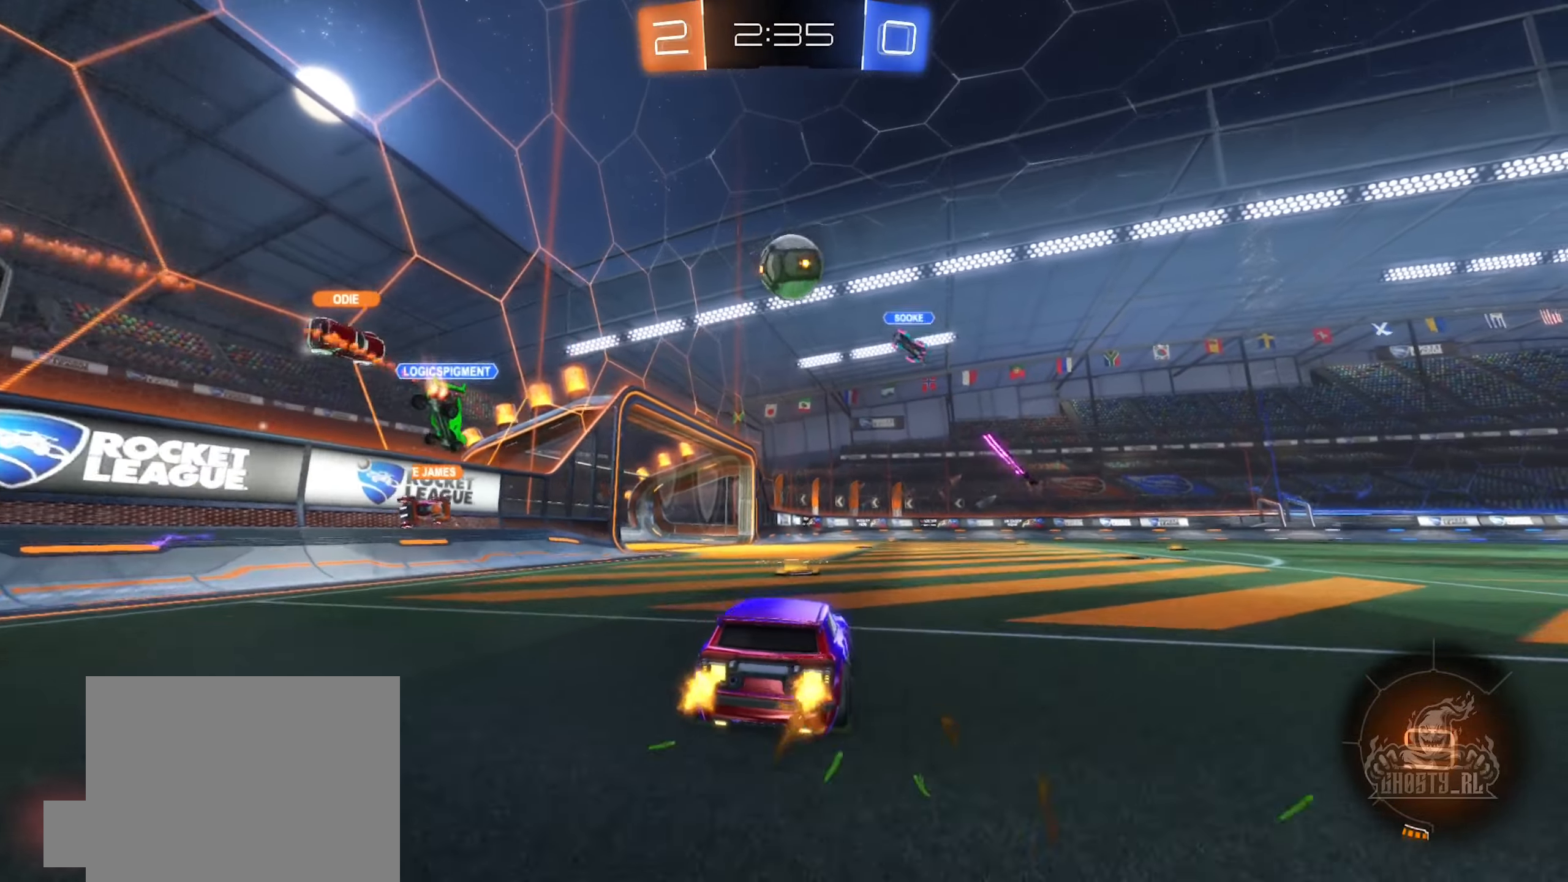
{"buttons": ["R2"], "left_stick": "left", "right_stick": "center", "events": [[350, "left_stick", "left"]]}
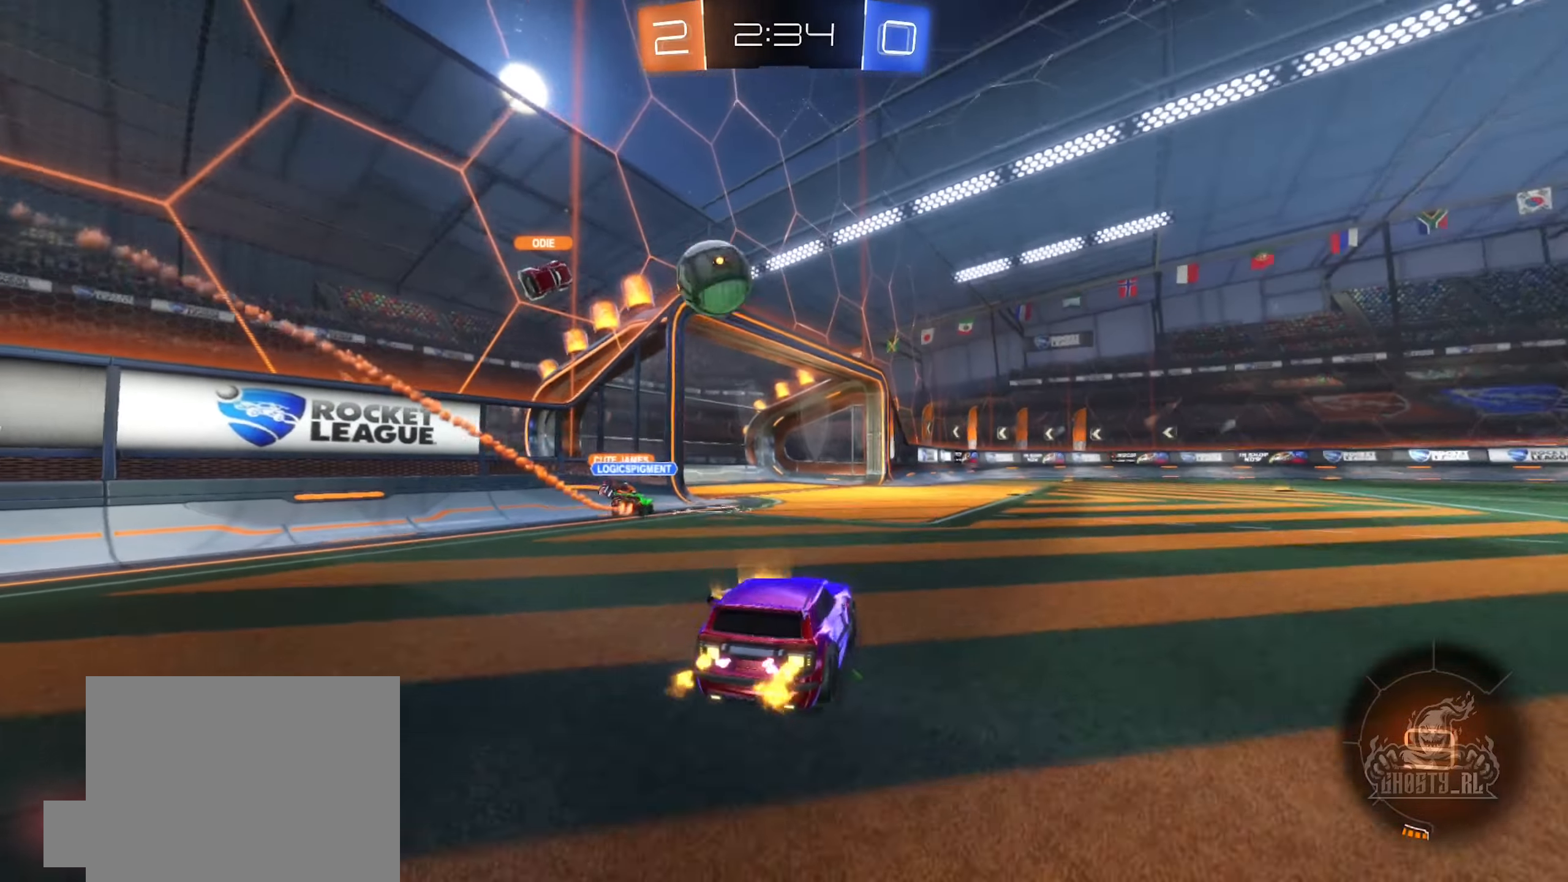
{"buttons": ["L2"], "left_stick": "right", "right_stick": "center", "events": [[83, "left_stick", "center"], [133, "left_stick", "right"], [283, "L2", "down"], [333, "R2", "up"]]}
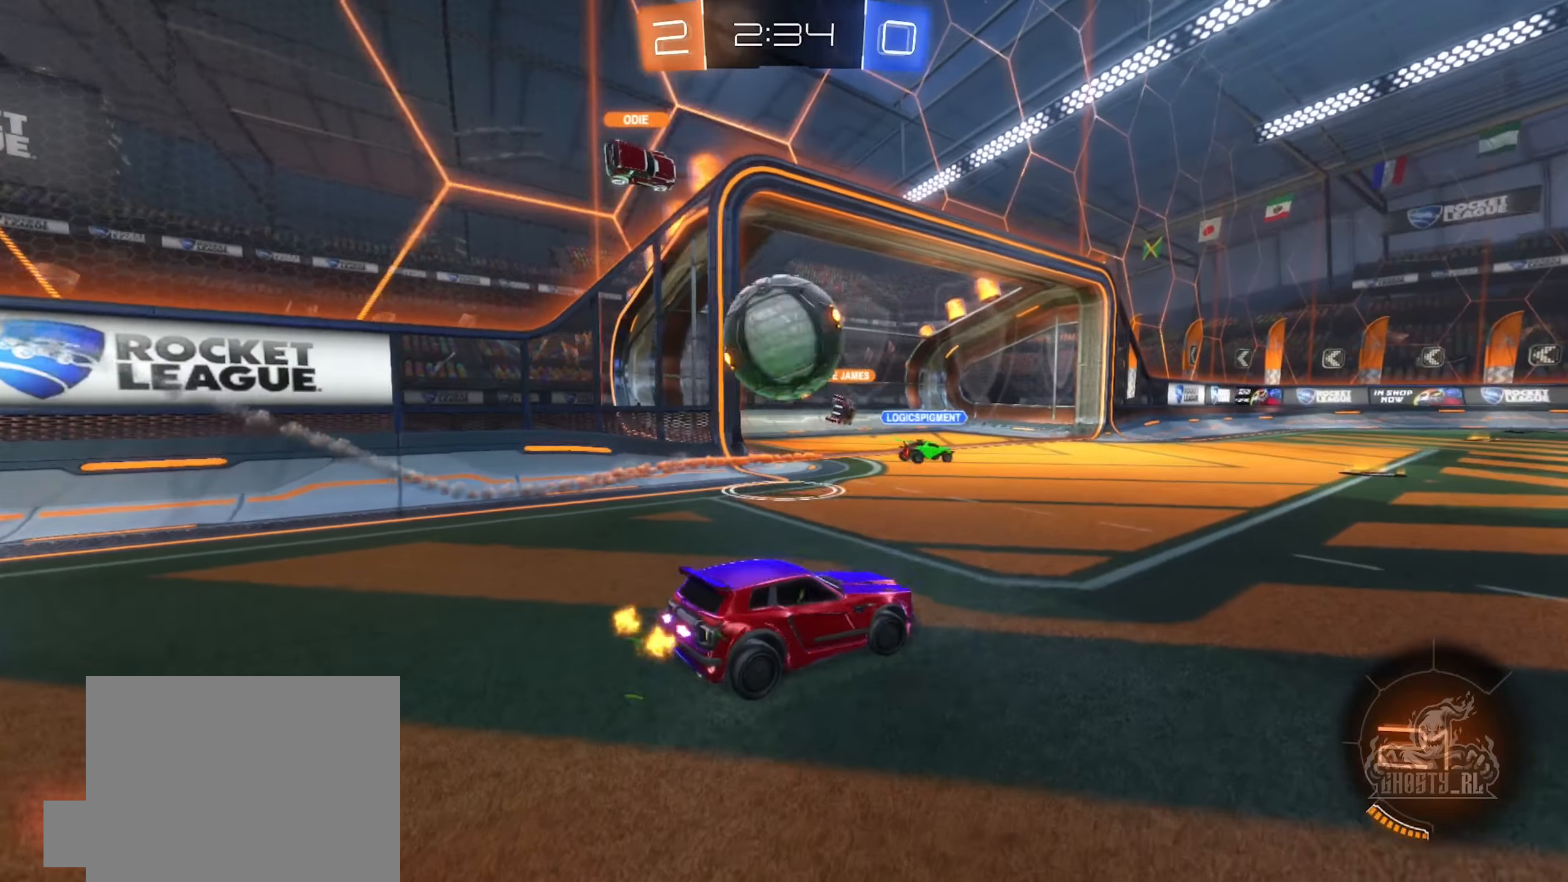
{"buttons": ["A", "B", "R2"], "left_stick": "down-left", "right_stick": "center", "events": [[150, "R2", "down"], [183, "L2", "up"], [200, "left_stick", "center"], [233, "B", "down"], [267, "left_stick", "right"], [400, "A", "down"], [433, "left_stick", "down"], [483, "left_stick", "down-left"]]}
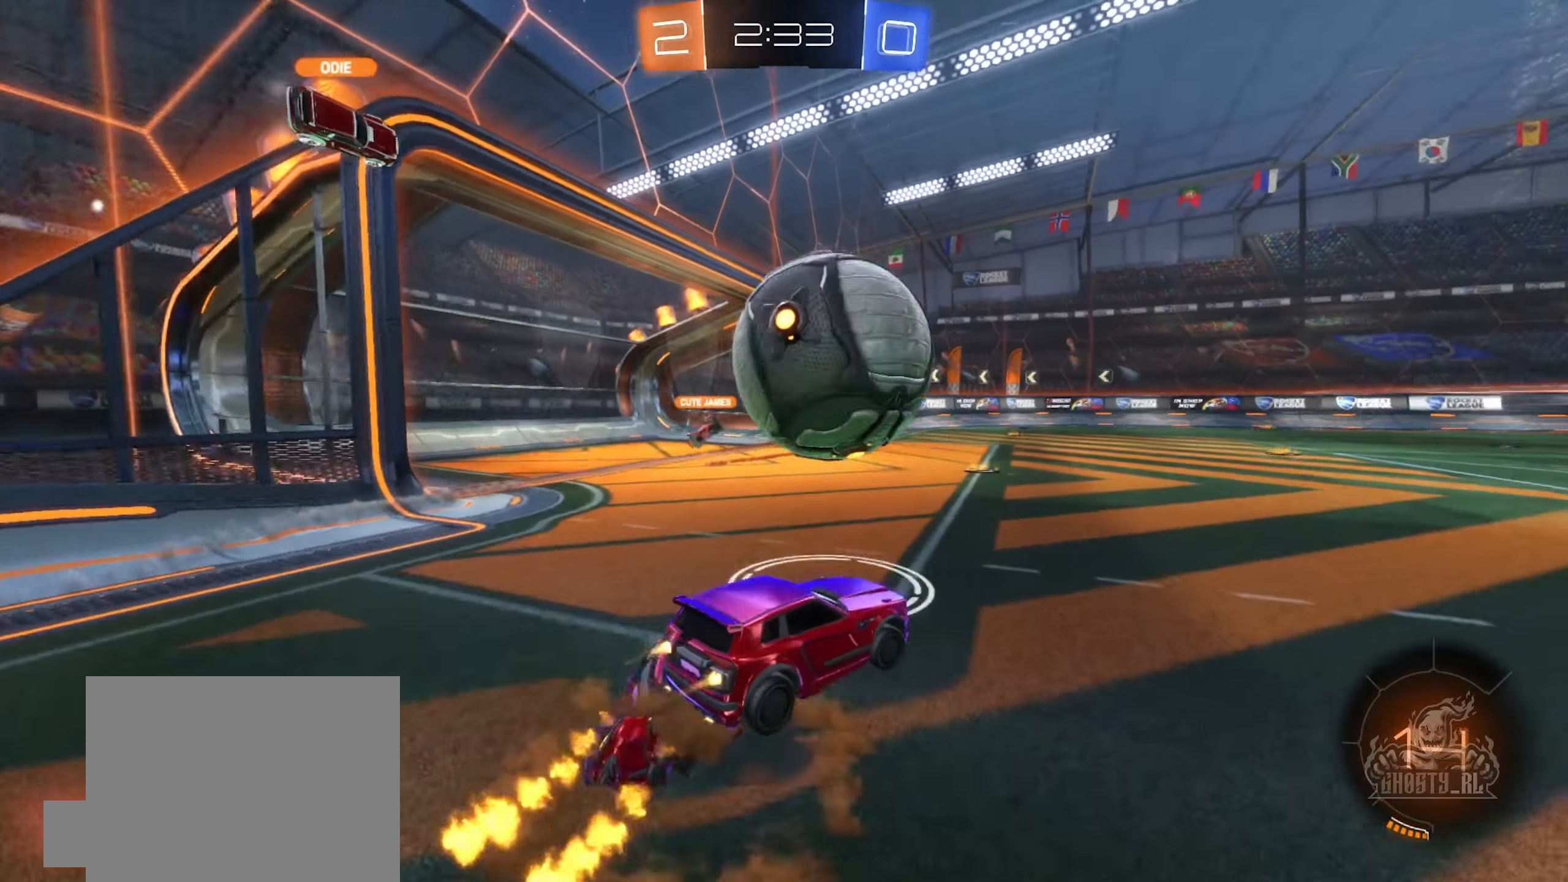
{"buttons": [], "left_stick": "up", "right_stick": "center", "events": [[50, "A", "up"], [100, "left_stick", "up-left"], [183, "A", "down"], [200, "left_stick", "up-right"], [217, "R2", "up"], [350, "left_stick", "down-right"], [367, "A", "up"], [433, "B", "up"], [433, "left_stick", "center"], [483, "left_stick", "up"]]}
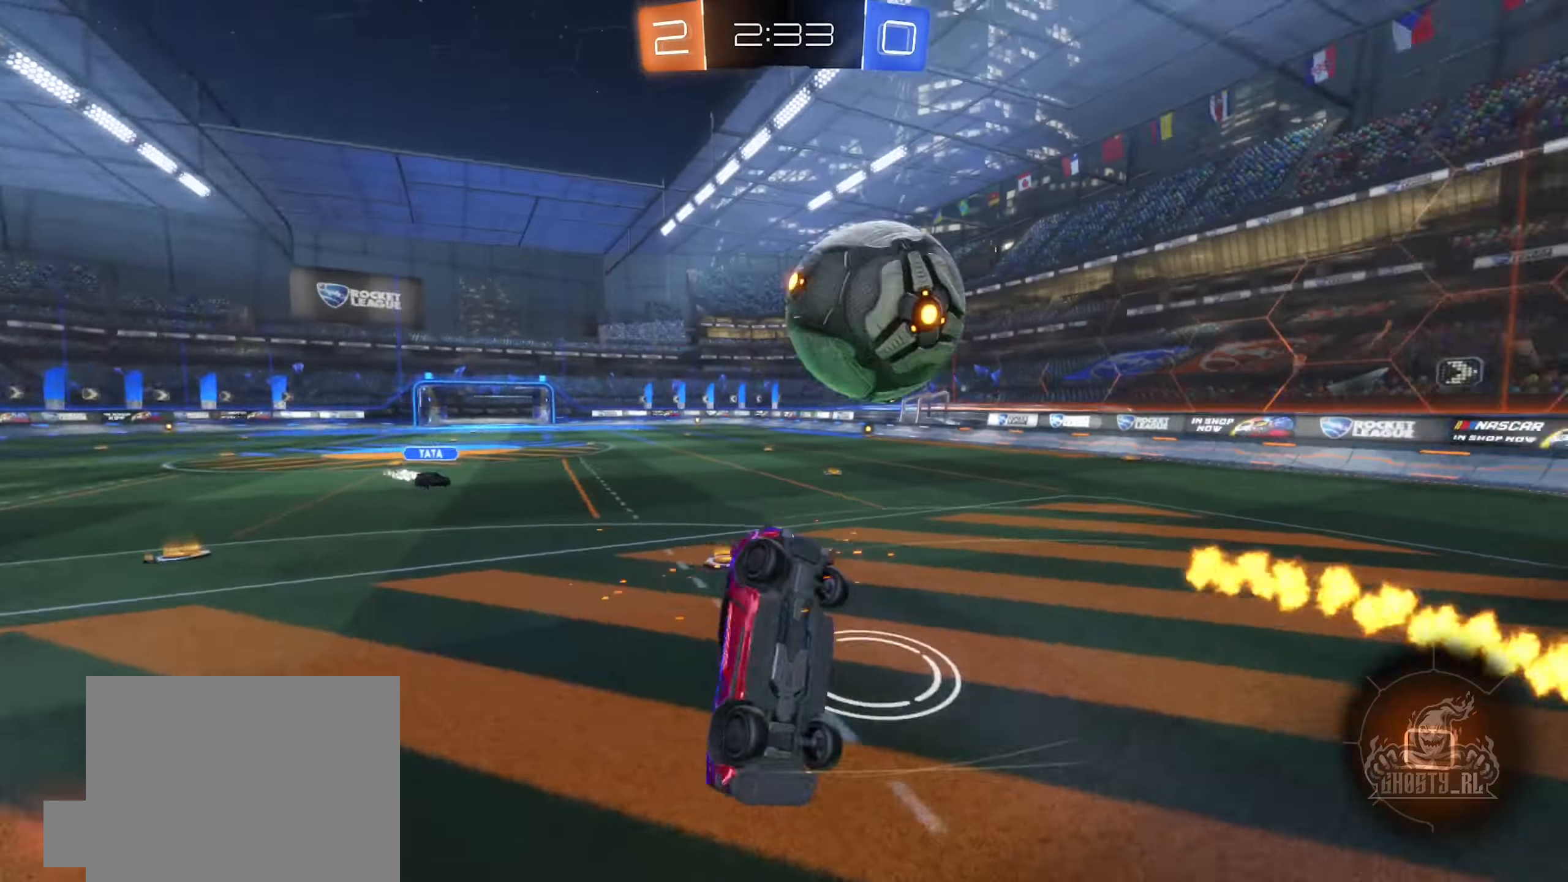
{"buttons": [], "left_stick": "up", "right_stick": "center", "events": [[100, "left_stick", "up-right"], [200, "left_stick", "center"], [350, "left_stick", "up"]]}
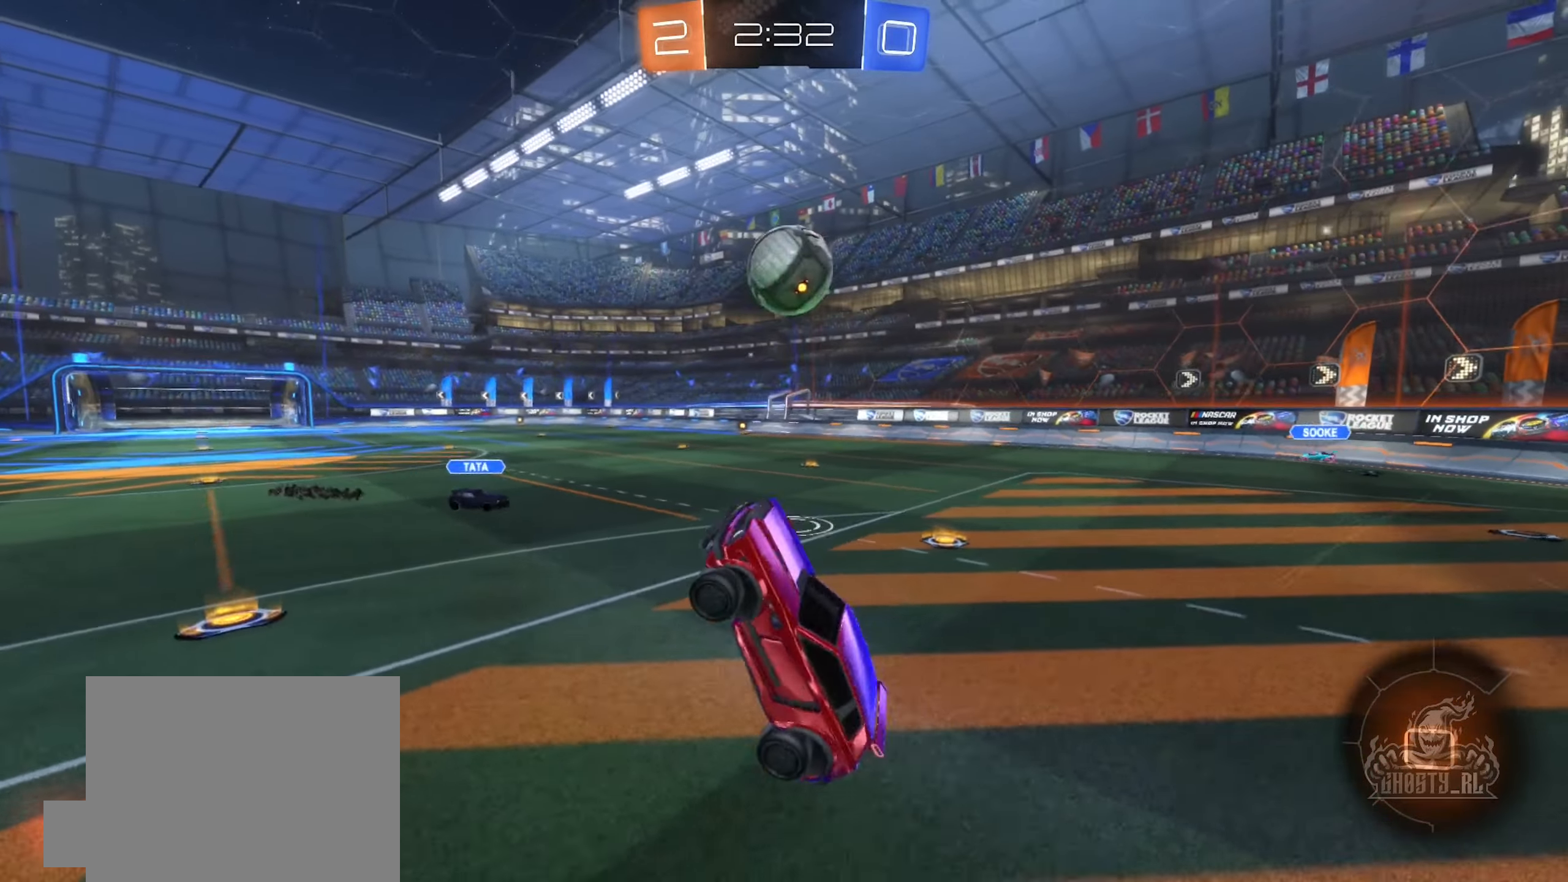
{"buttons": ["R2"], "left_stick": "right", "right_stick": "center", "events": [[33, "left_stick", "center"], [250, "R2", "down"], [283, "left_stick", "right"]]}
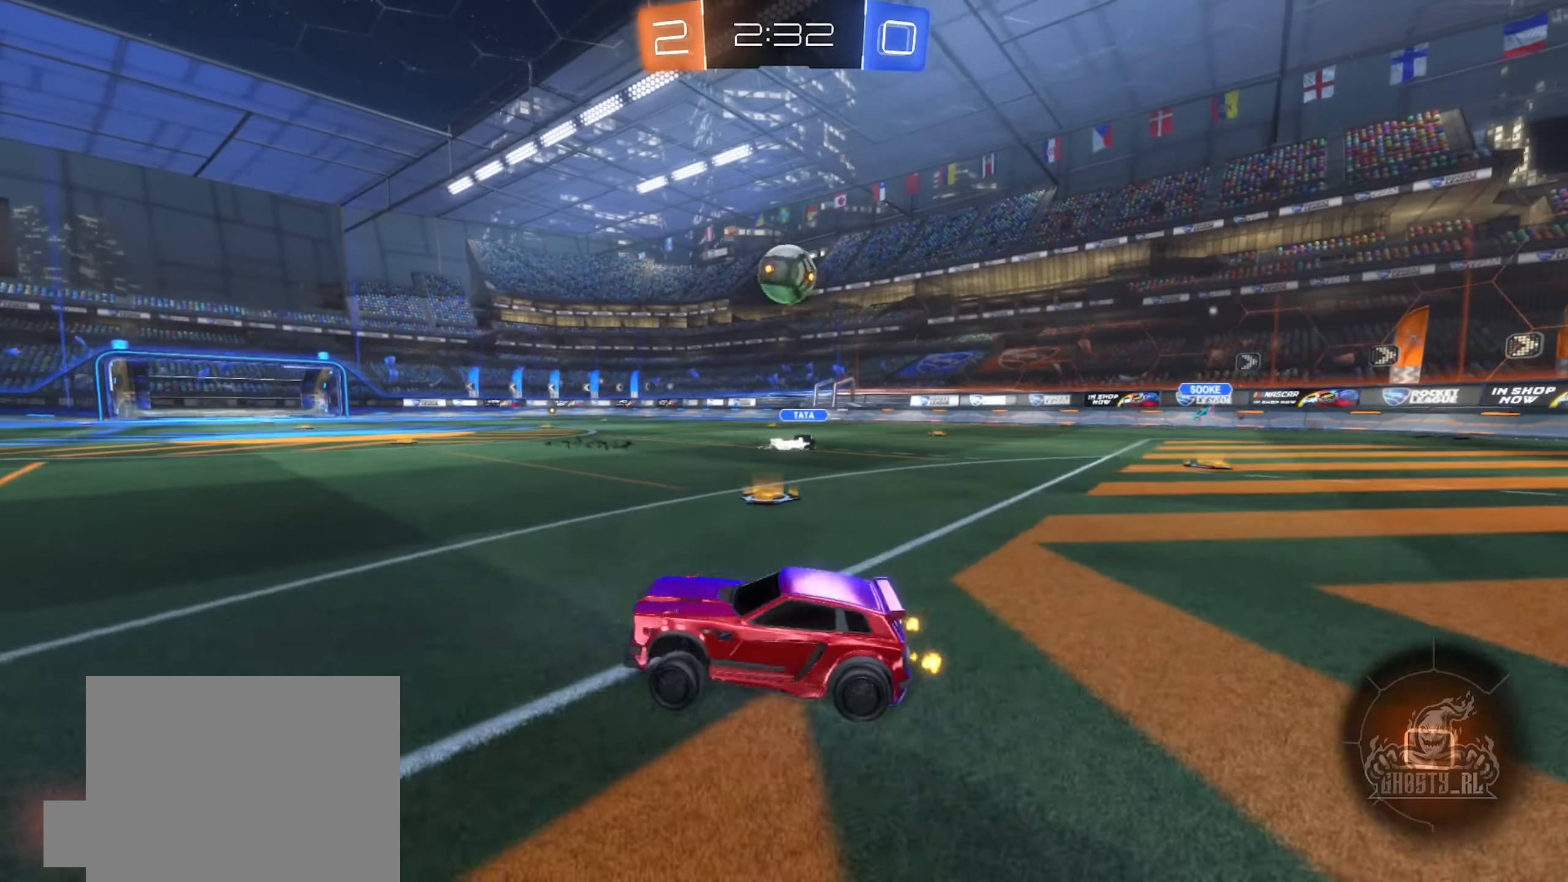
{"buttons": ["A", "R2"], "left_stick": "up", "right_stick": "center", "events": [[433, "A", "down"], [450, "left_stick", "up"]]}
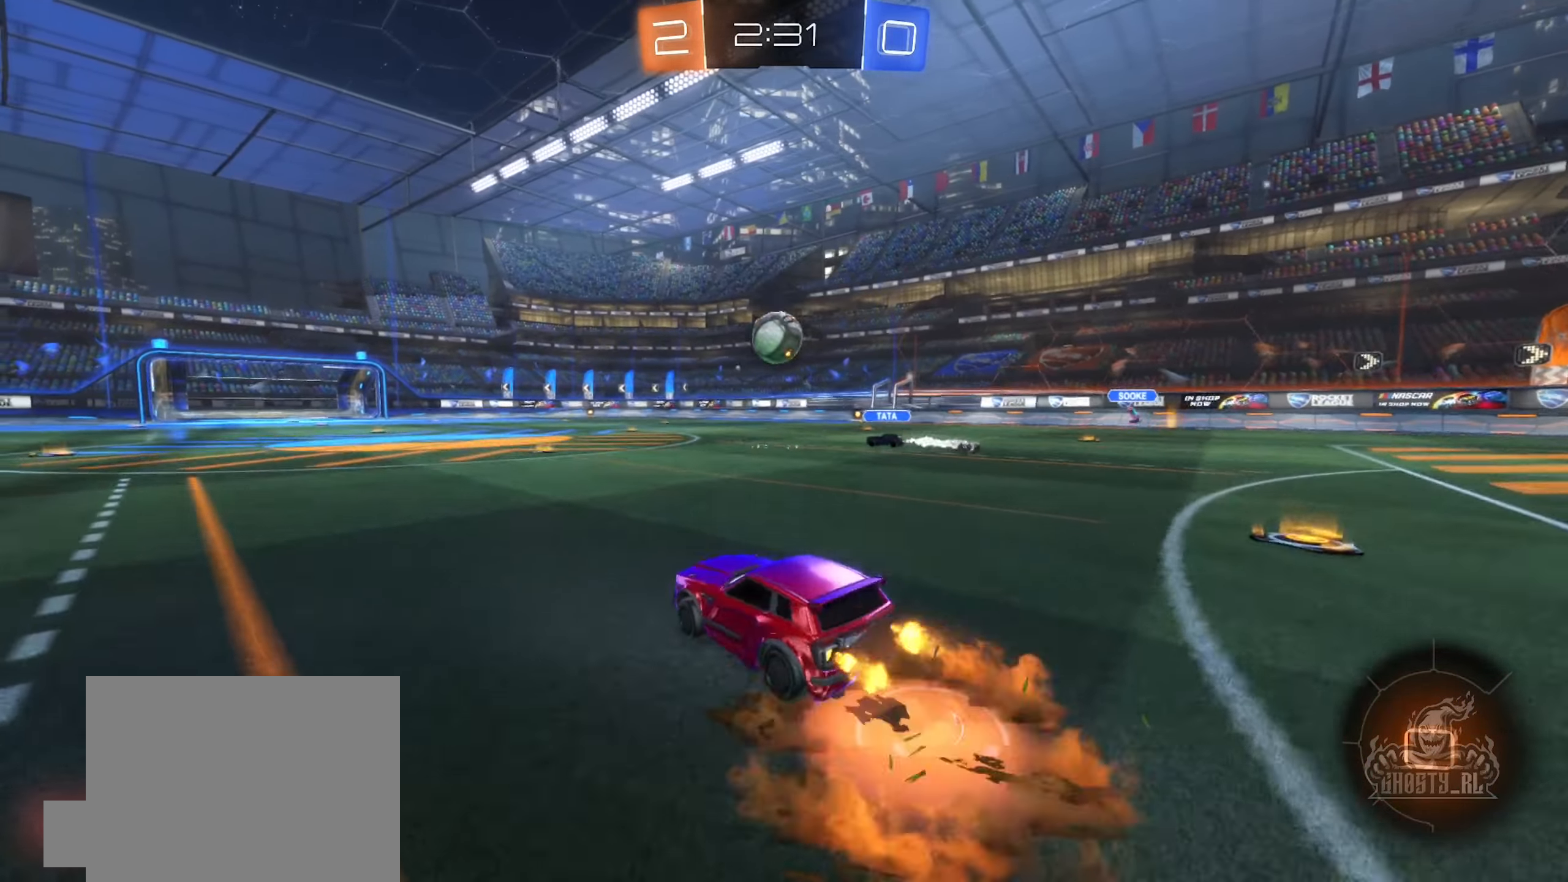
{"buttons": [], "left_stick": "center", "right_stick": "center", "events": [[17, "A", "up"], [83, "A", "down"], [150, "left_stick", "center"], [217, "A", "up"], [300, "R2", "up"]]}
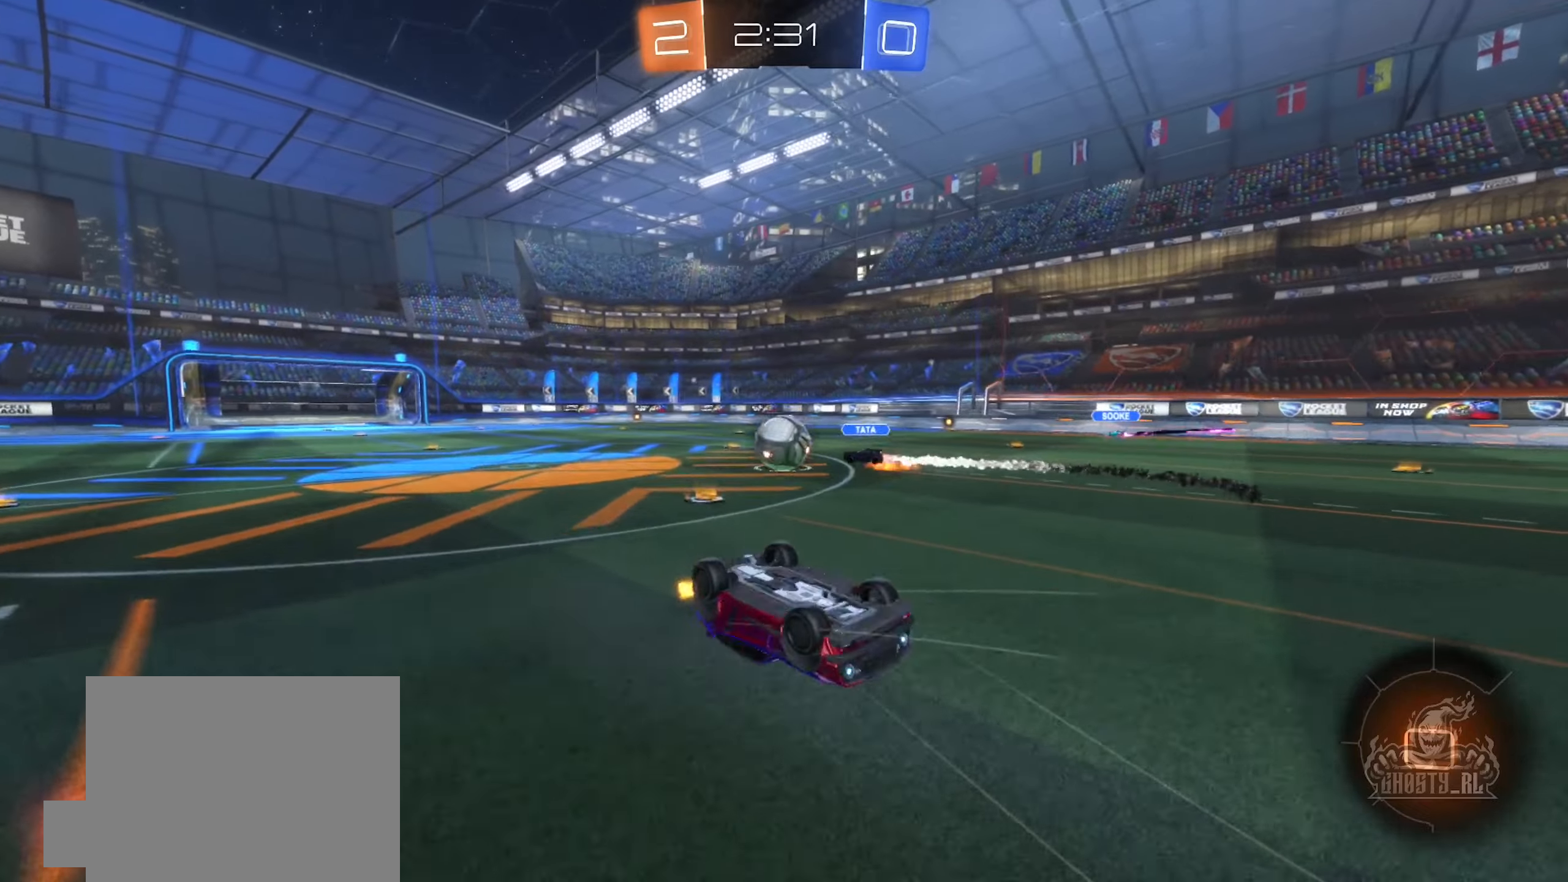
{"buttons": ["R2"], "left_stick": "center", "right_stick": "center", "events": [[350, "R2", "down"]]}
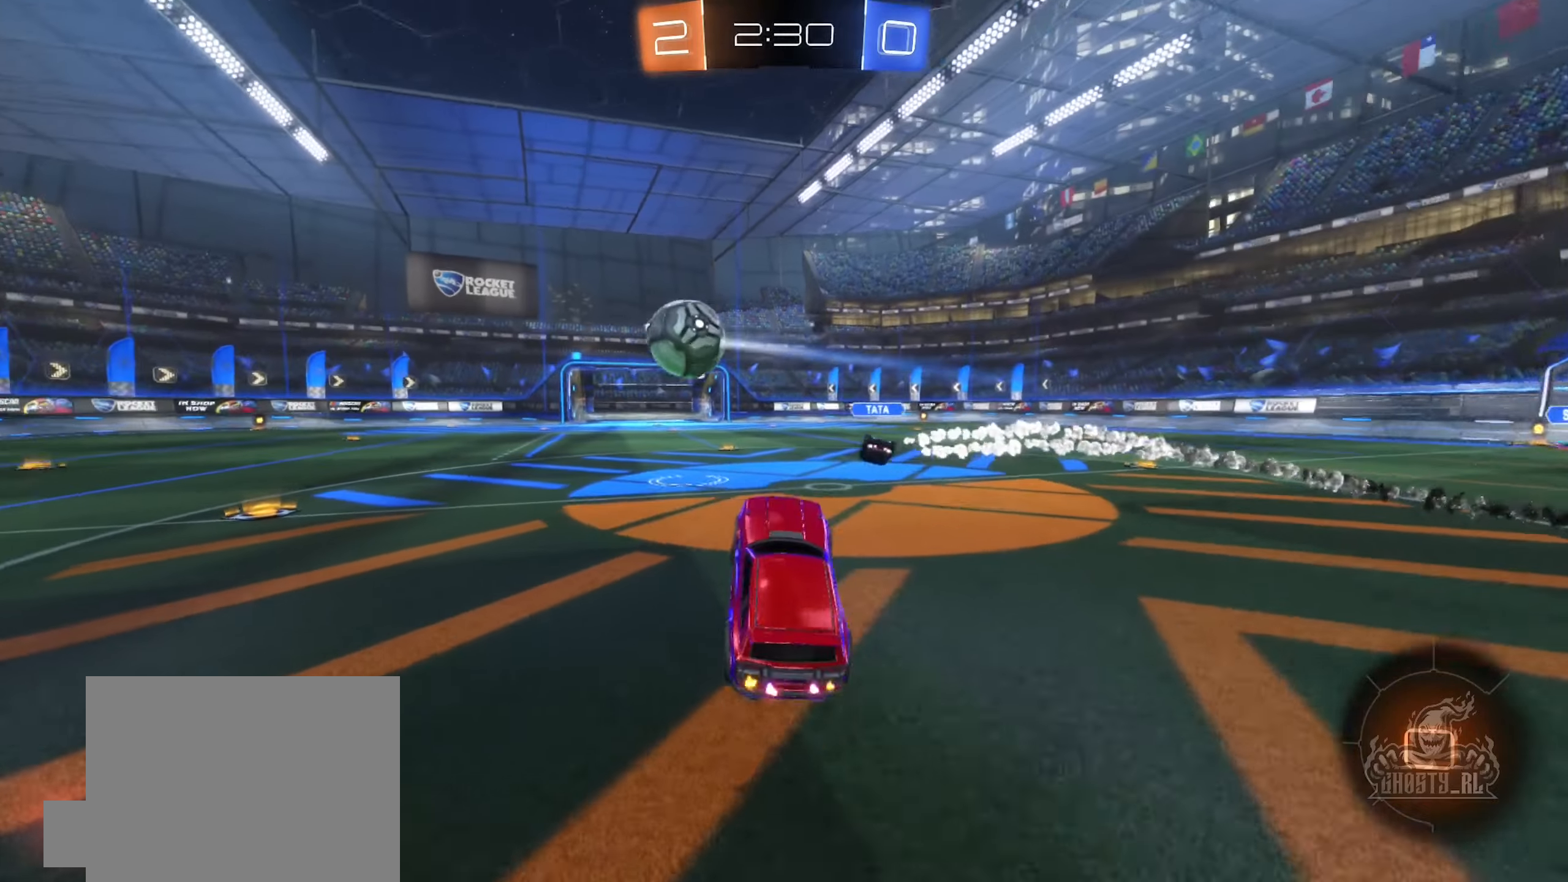
{"buttons": ["R2"], "left_stick": "right", "right_stick": "center", "events": [[434, "left_stick", "right"]]}